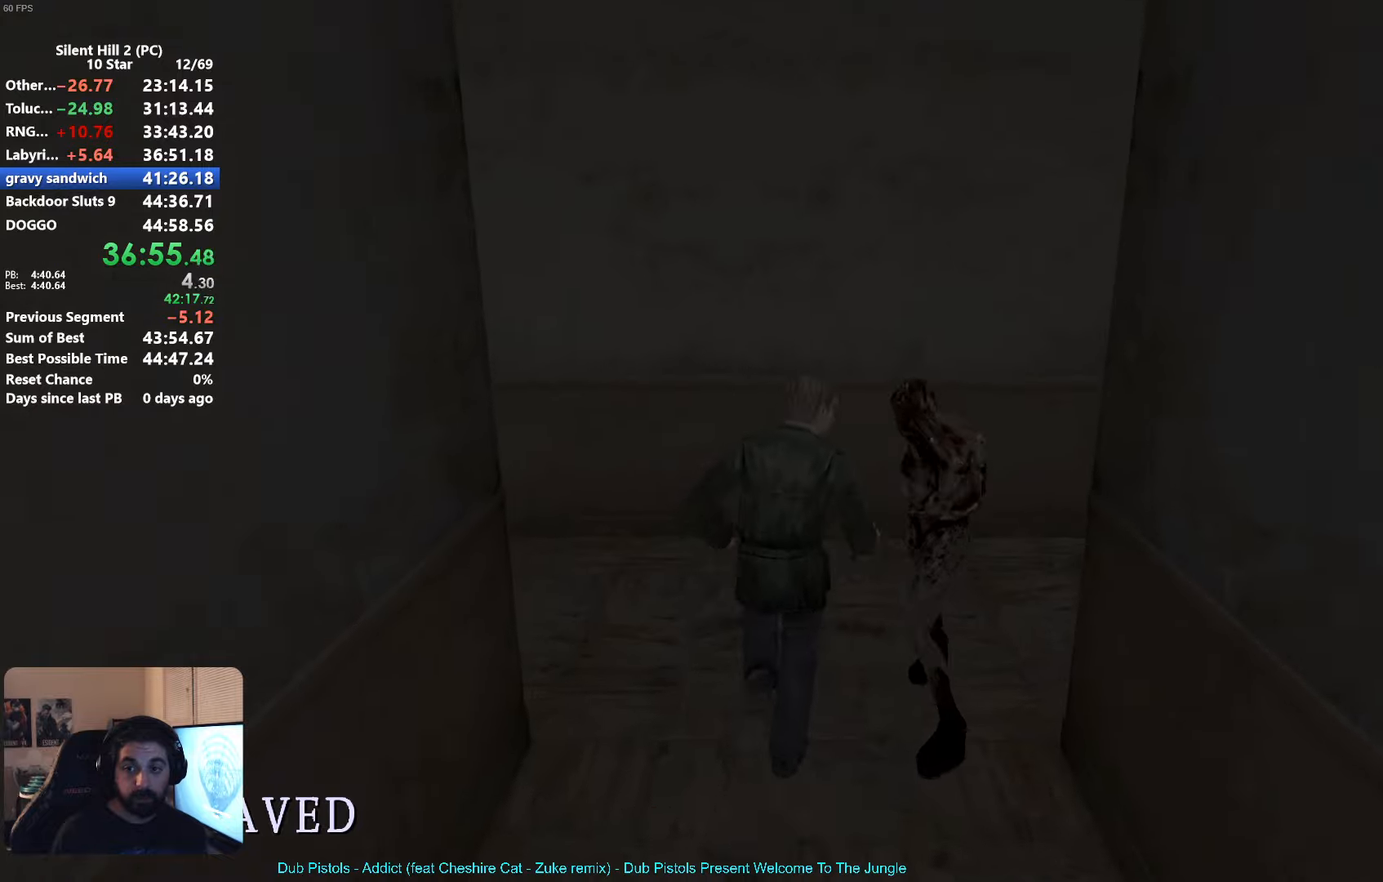
Gameplay with a controller (Xbox layout); each line is a JSON object with the inputs held at the frame after it. "events" lists button and stick changes between this image and that frame as [ms after this image, input, new state], when the widget could be followed in between. Not read: L1 R2 R3 right_stick.
{"buttons": ["X"], "left_stick": "up-right", "events": [[83, "left_stick", "up-right"], [183, "left_stick", "right"], [400, "left_stick", "up-right"]]}
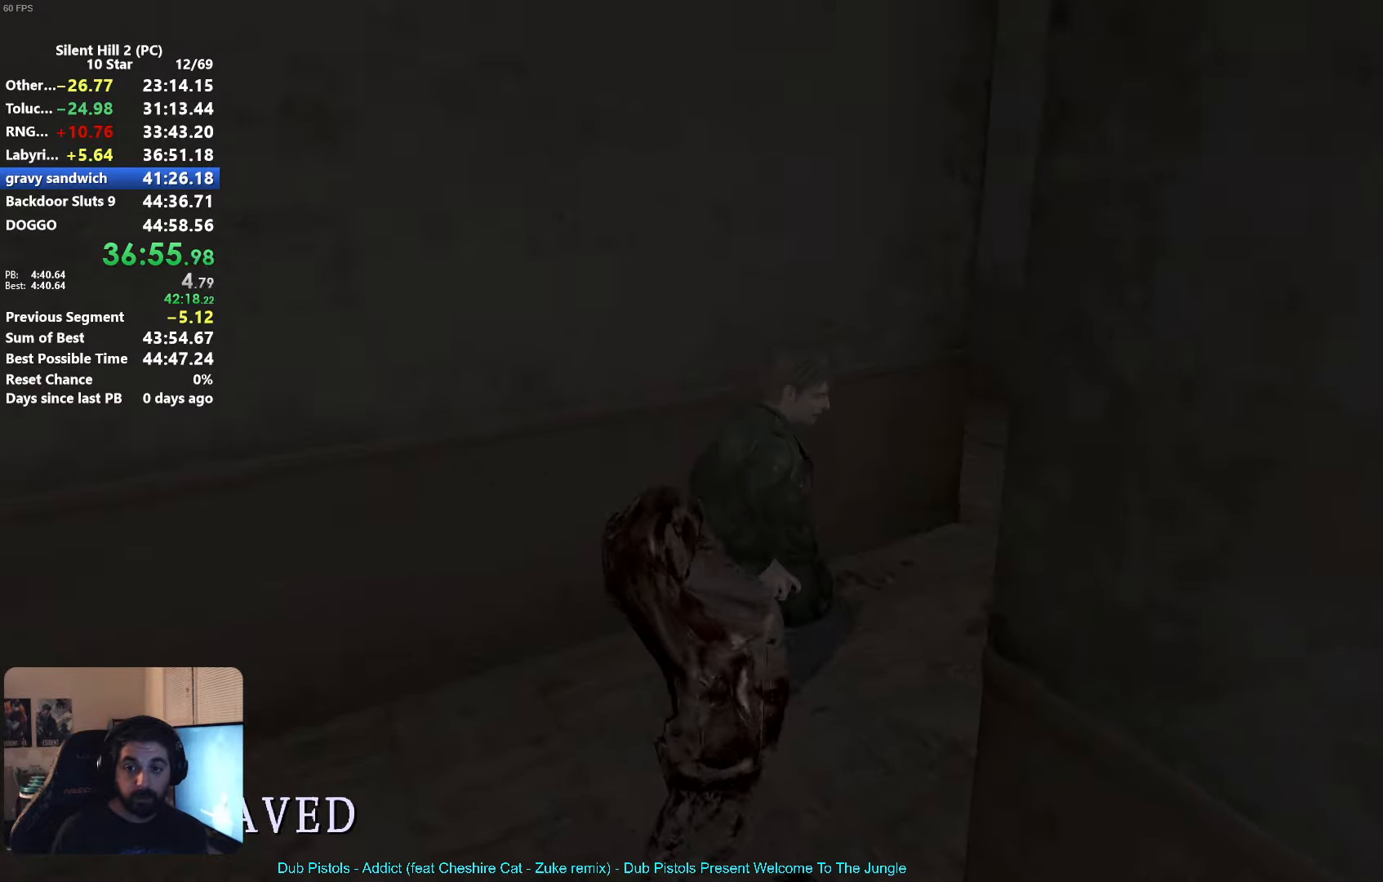
{"buttons": ["X"], "left_stick": "up", "events": [[133, "left_stick", "up"]]}
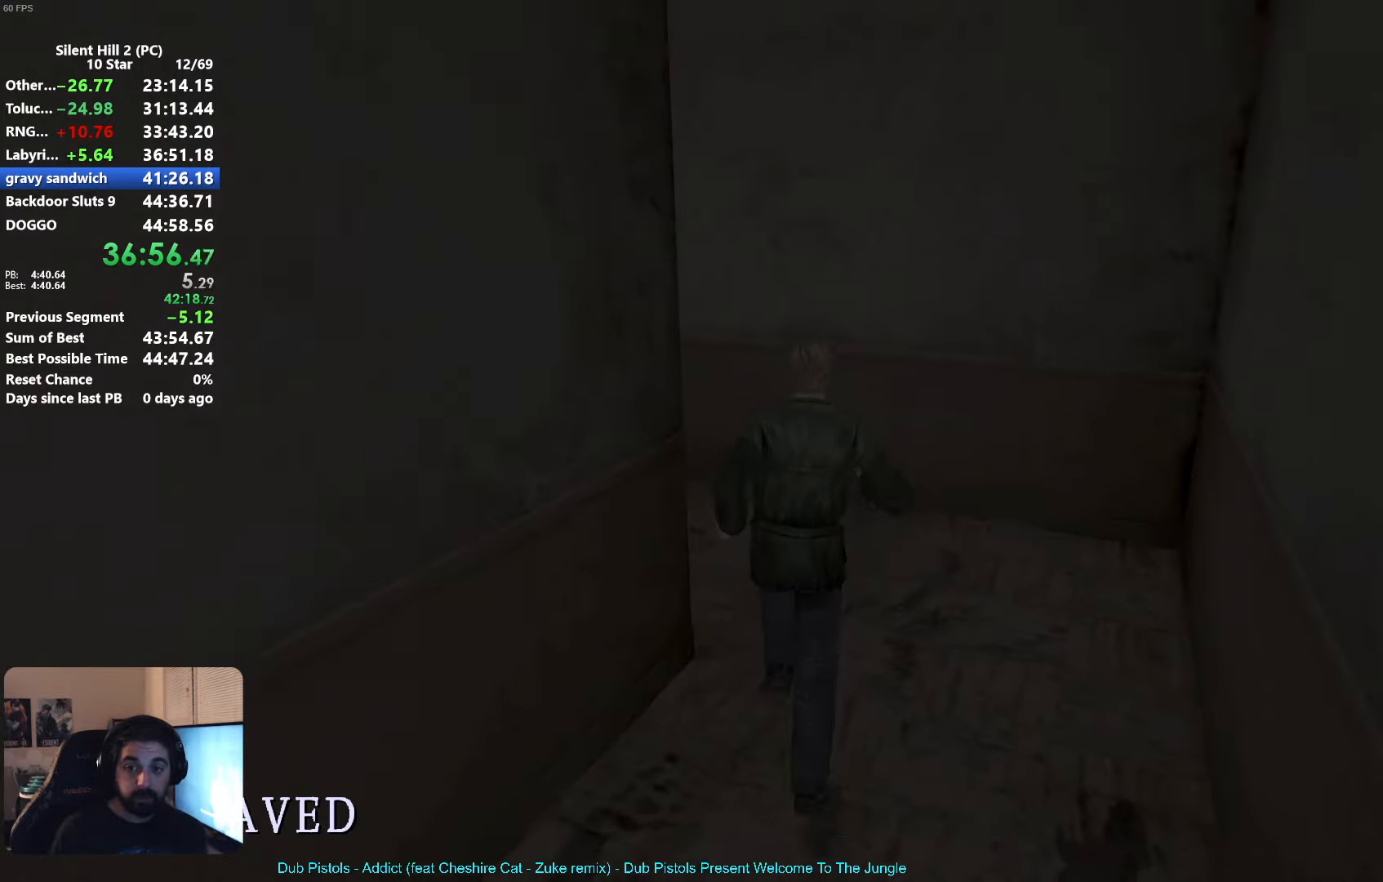
{"buttons": ["X"], "left_stick": "up", "events": [[167, "left_stick", "up-left"], [400, "left_stick", "up"]]}
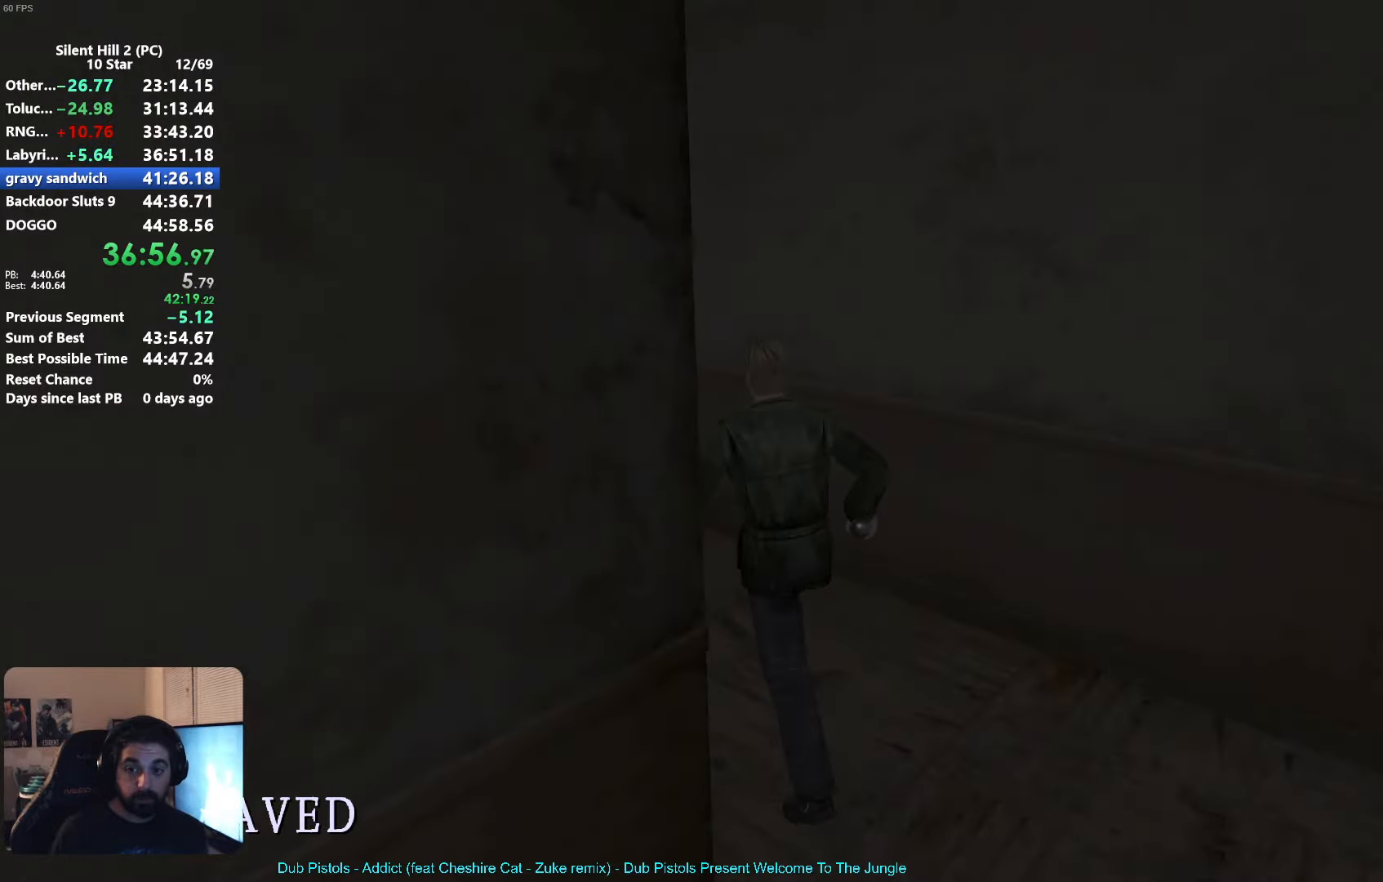
{"buttons": ["X"], "left_stick": "up", "events": []}
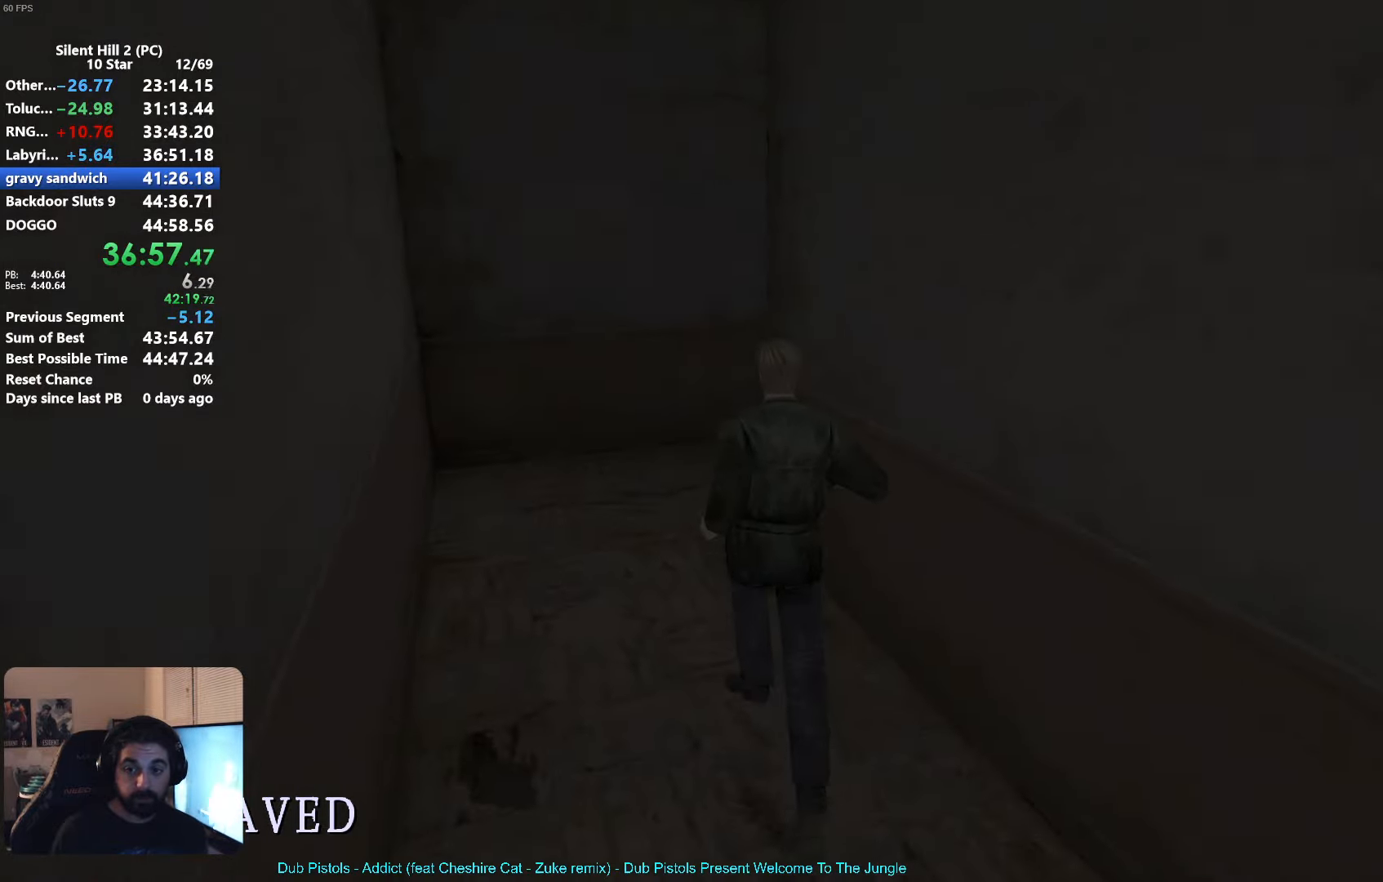
{"buttons": ["X"], "left_stick": "up", "events": []}
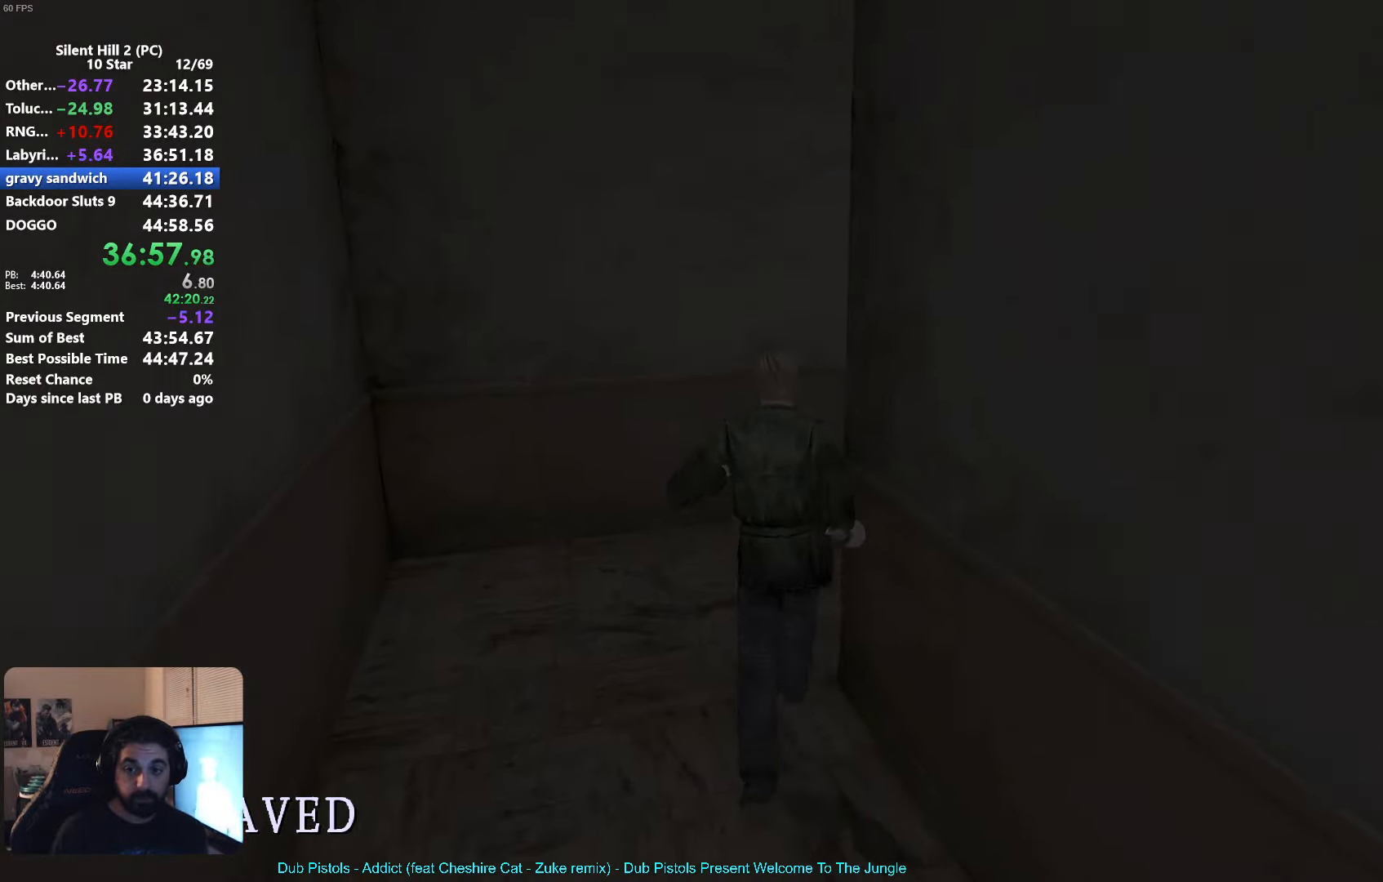
{"buttons": [], "left_stick": "up-left"}
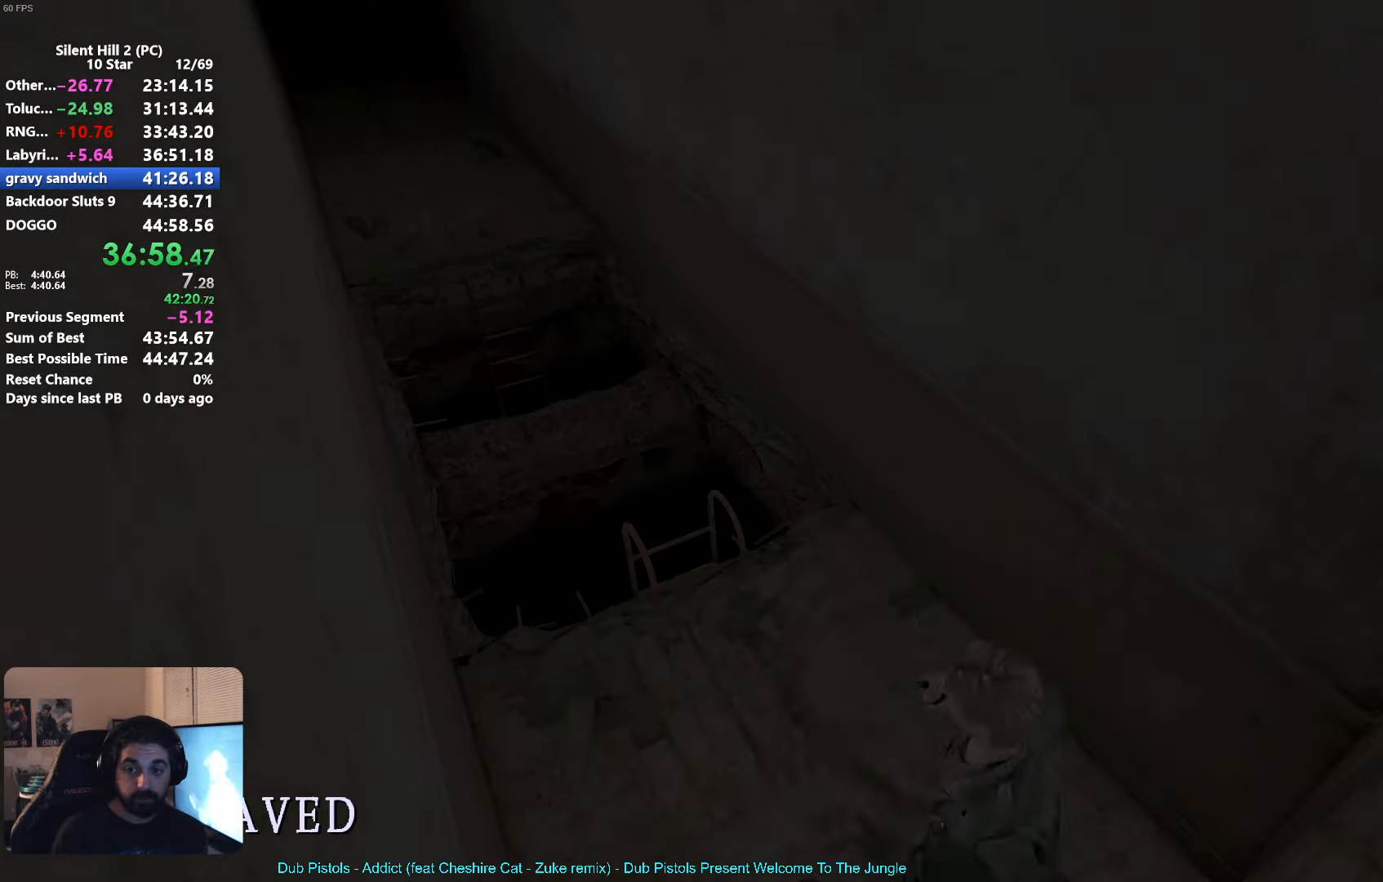
{"buttons": ["A"], "left_stick": "up-left"}
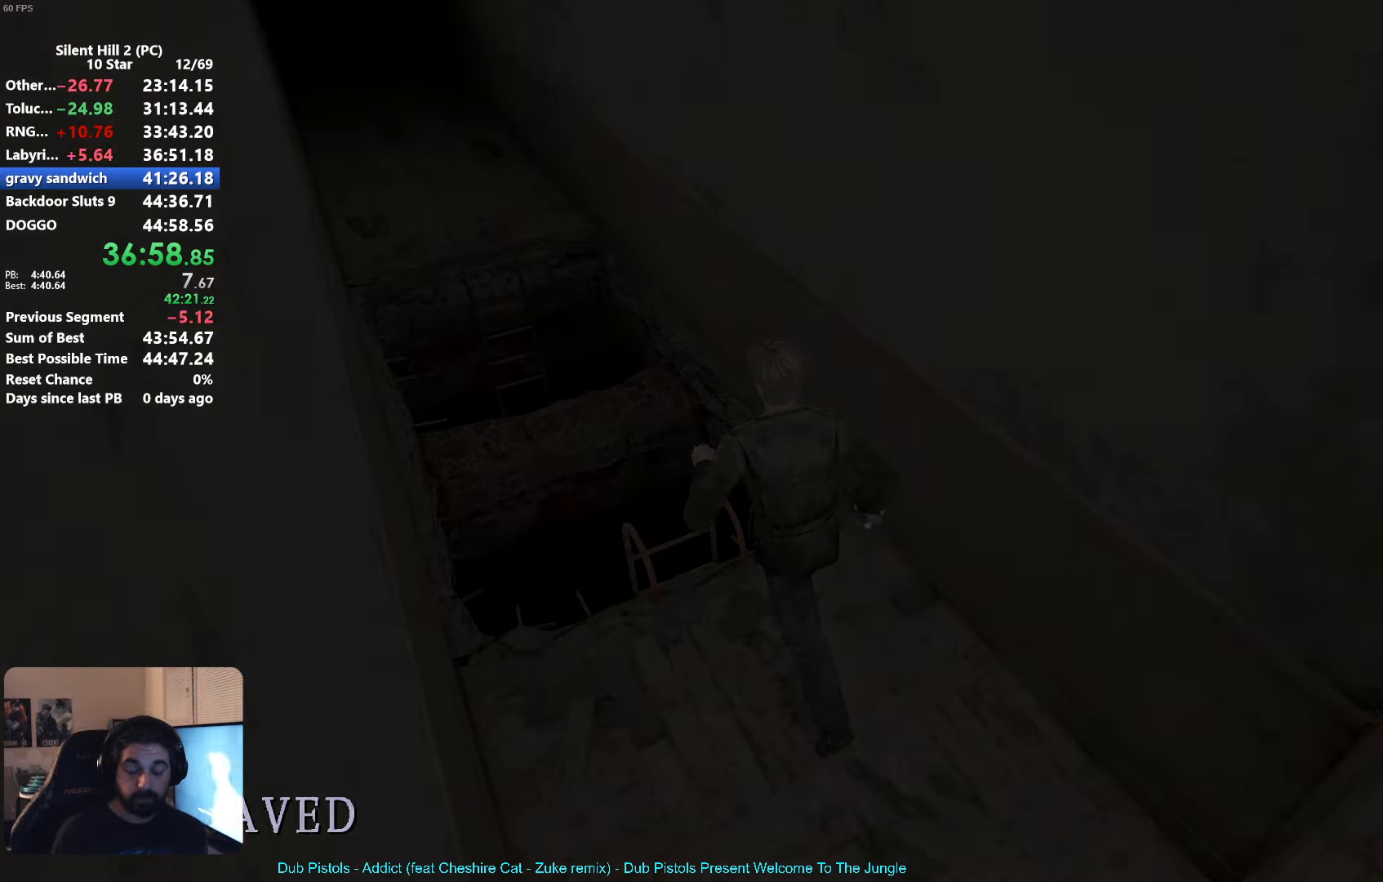
{"buttons": ["X"], "left_stick": "up", "events": [[17, "A", "up"], [50, "left_stick", "up"], [67, "A", "down"], [150, "A", "up"], [300, "X", "down"]]}
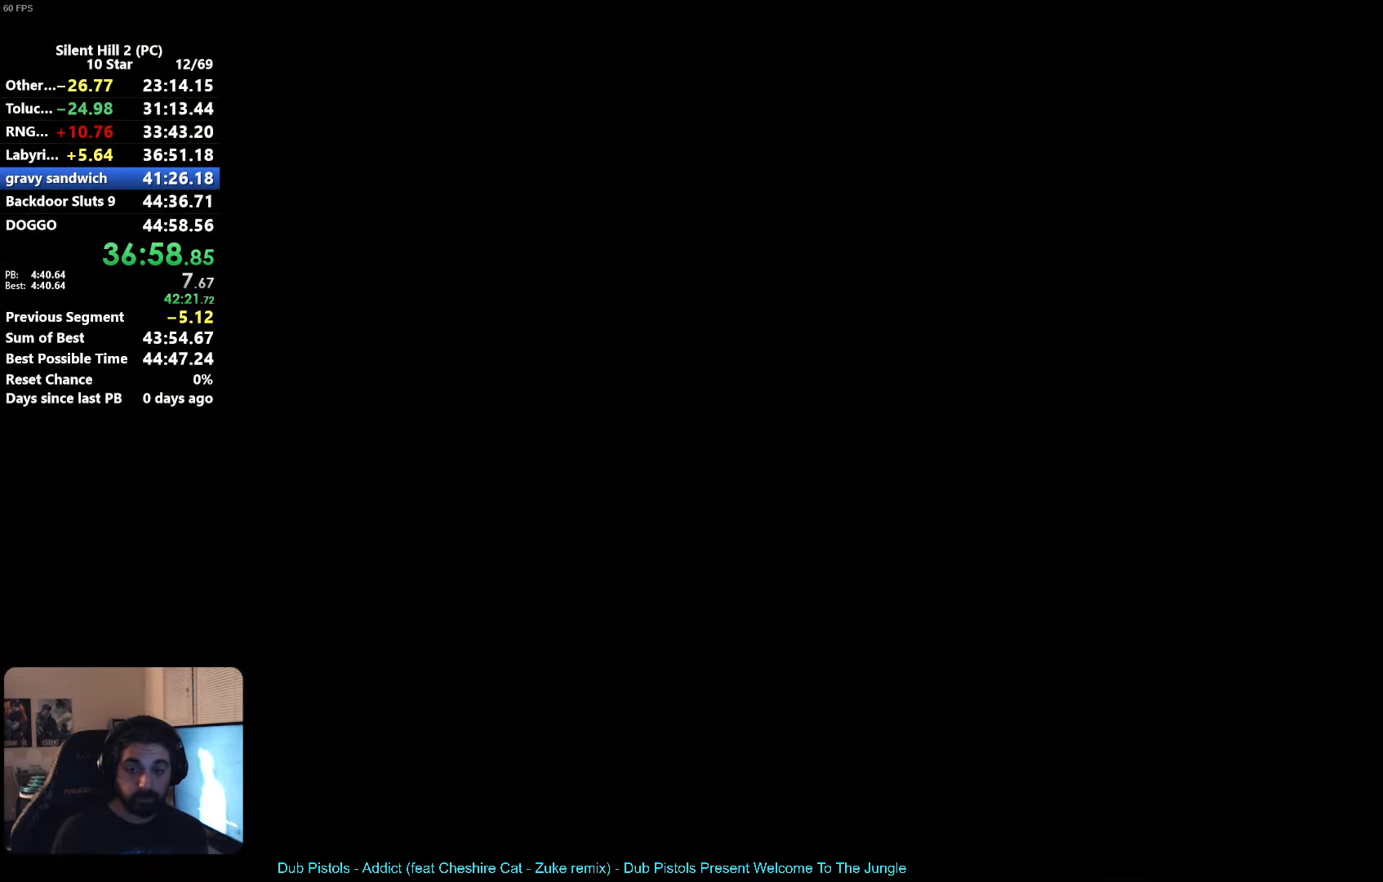
{"buttons": ["X"], "left_stick": "up", "events": []}
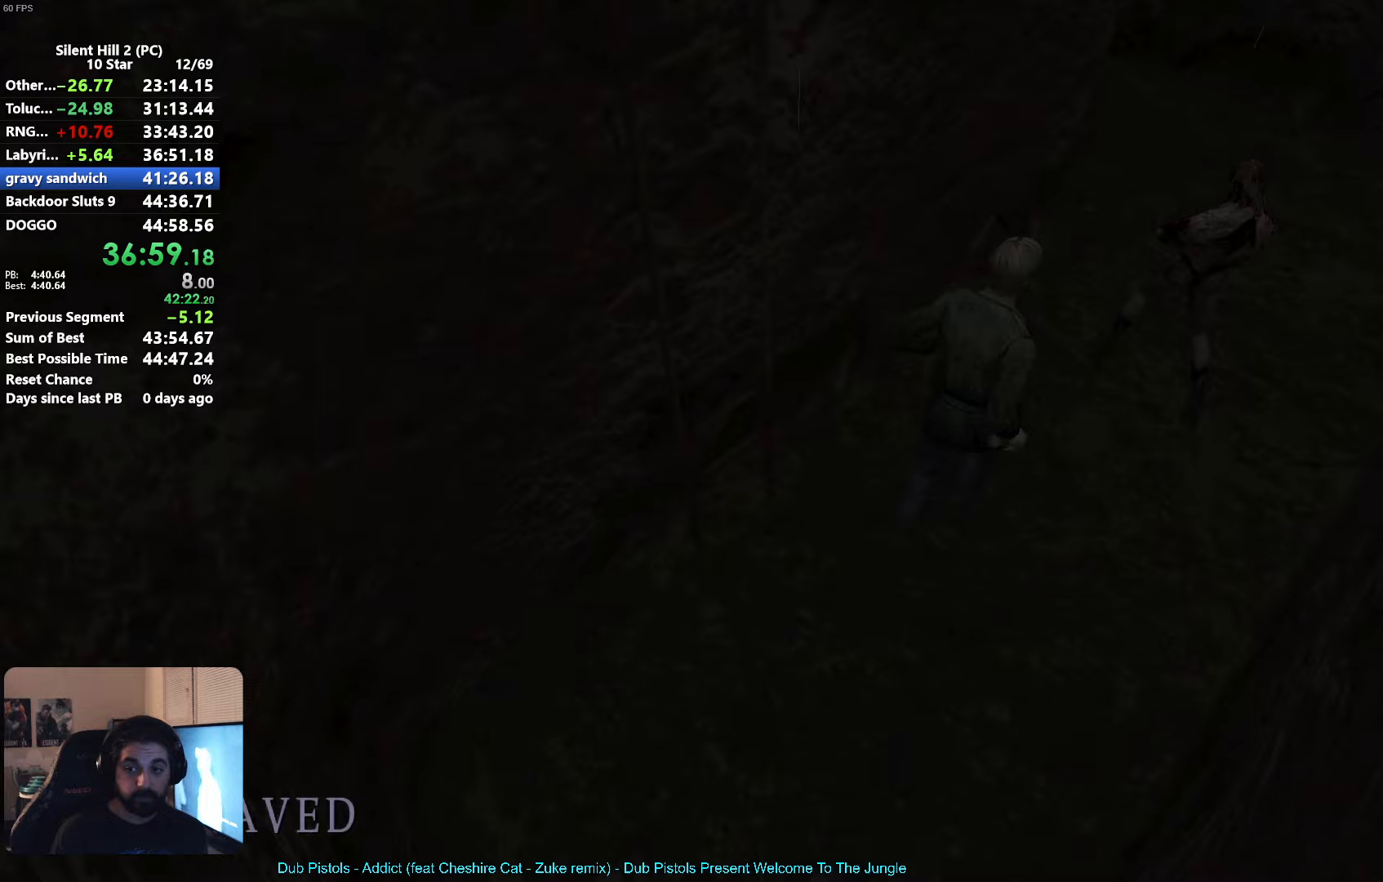
{"buttons": ["X"], "left_stick": "up-right", "events": [[233, "left_stick", "up-right"]]}
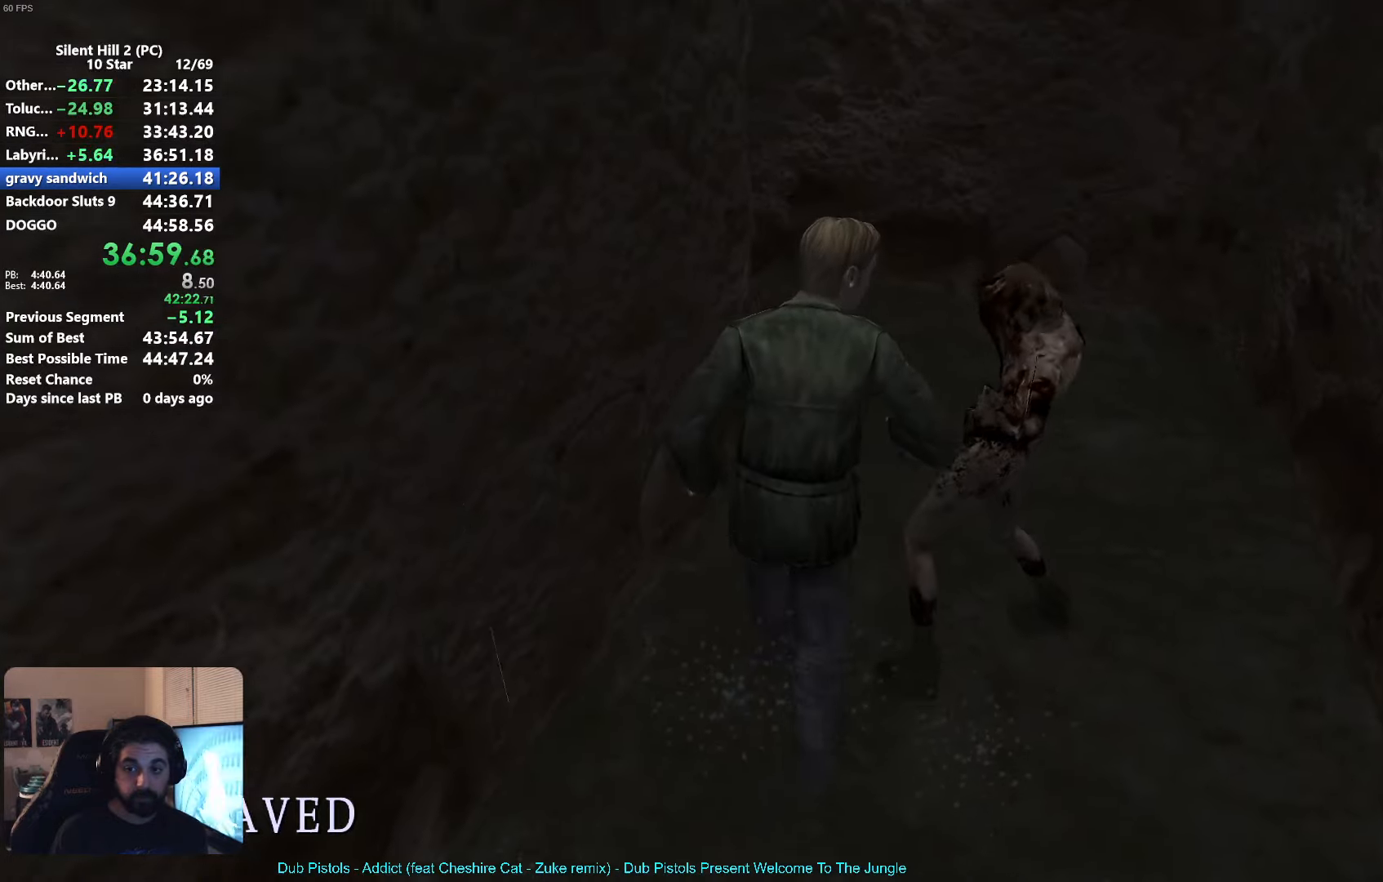
{"buttons": ["X"], "left_stick": "up", "events": [[366, "left_stick", "up"]]}
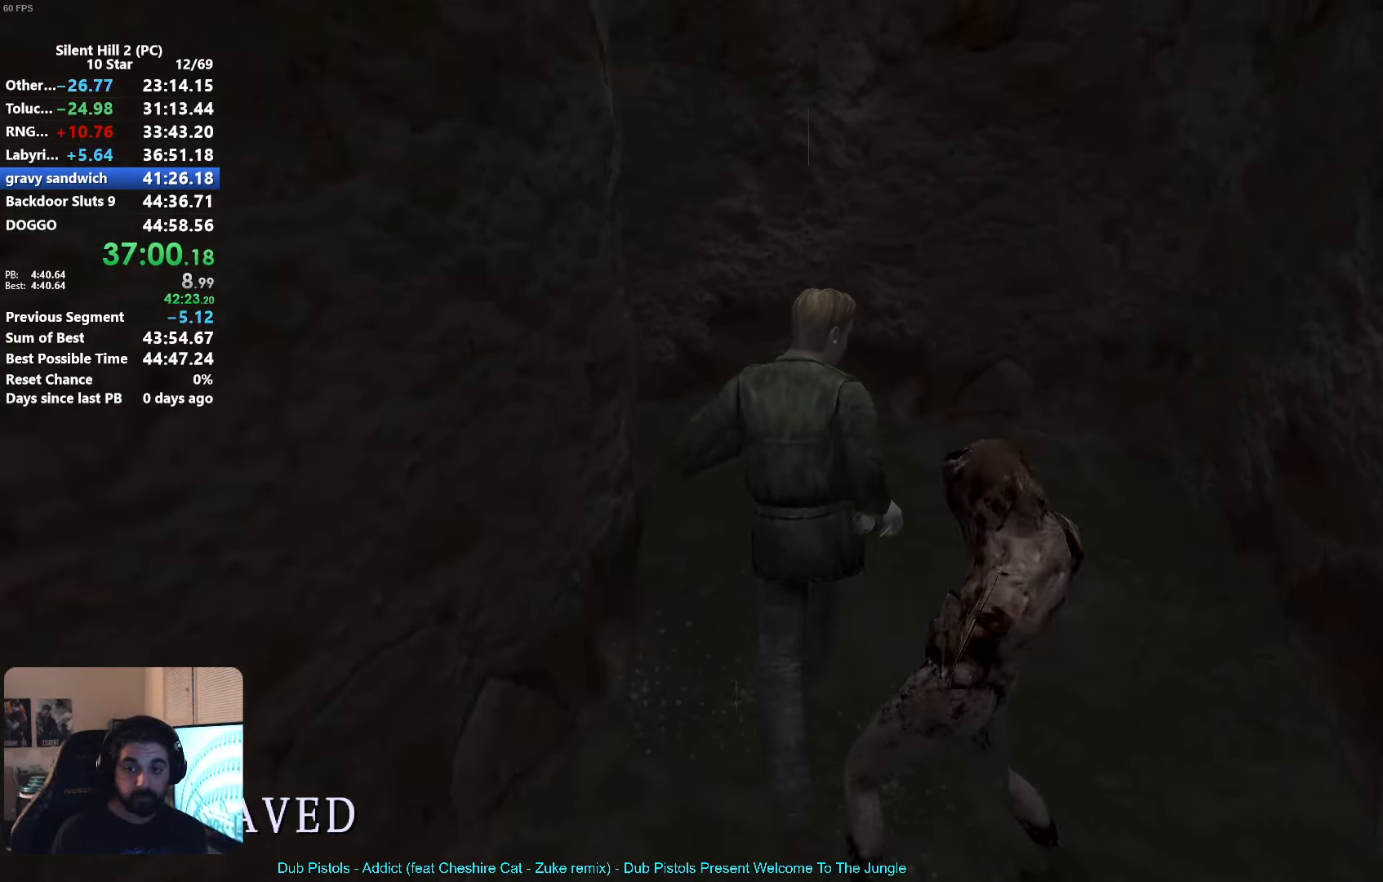
{"buttons": ["X"], "left_stick": "up-left", "events": [[216, "left_stick", "up-left"]]}
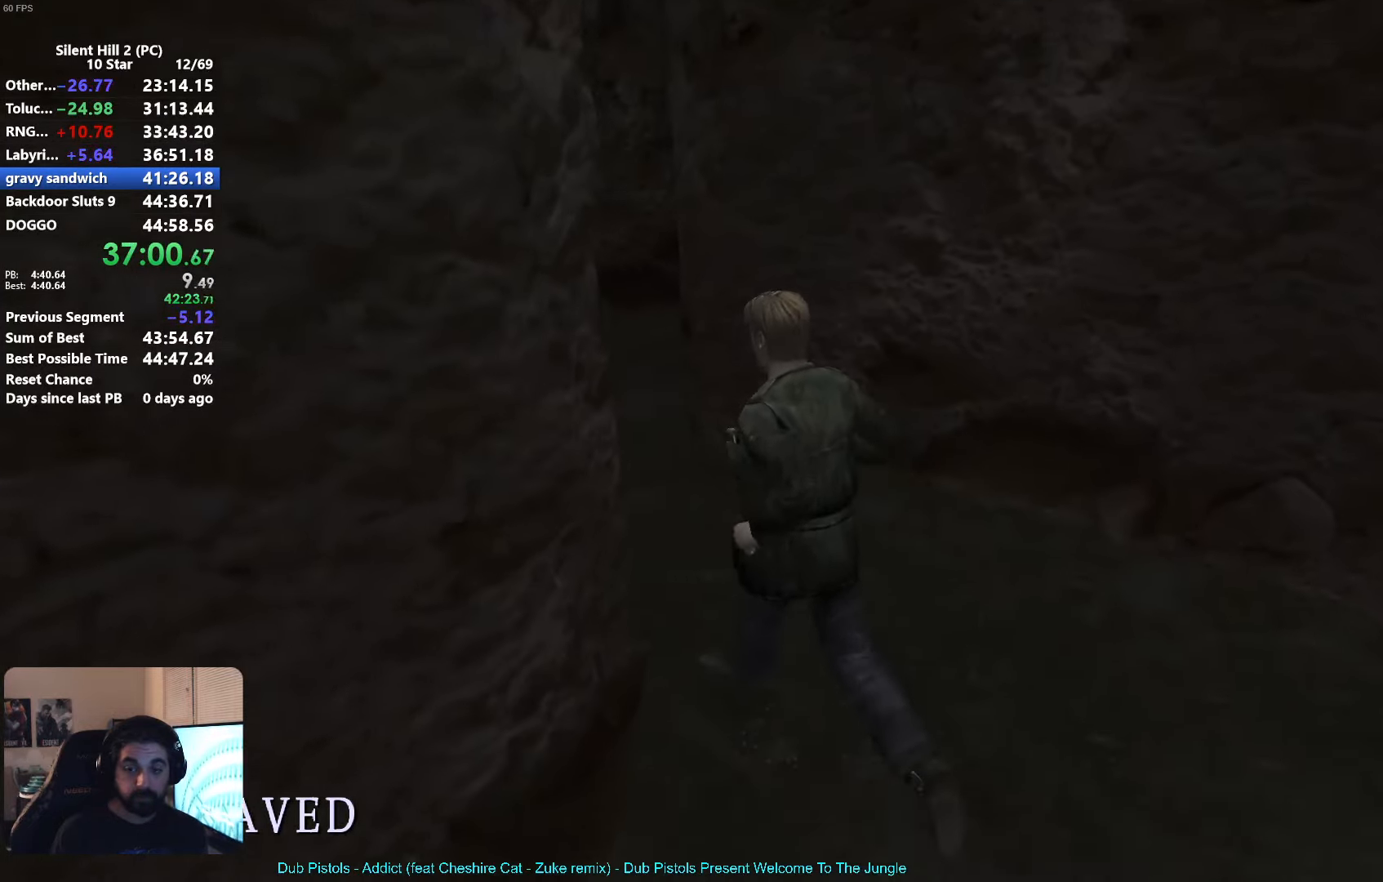
{"buttons": ["X"], "left_stick": "up", "events": [[166, "left_stick", "up"]]}
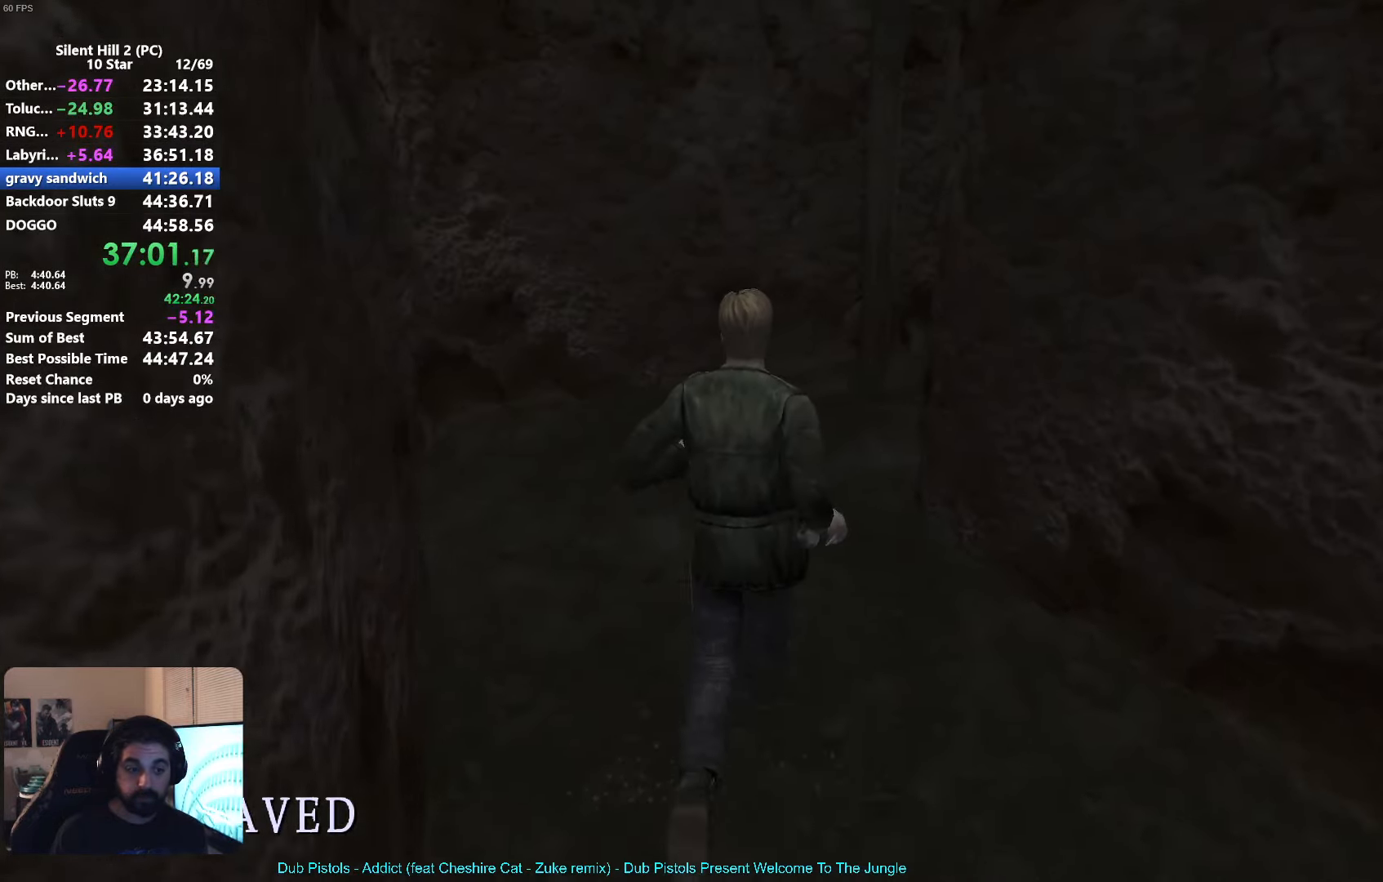
{"buttons": ["X"], "left_stick": "up", "events": []}
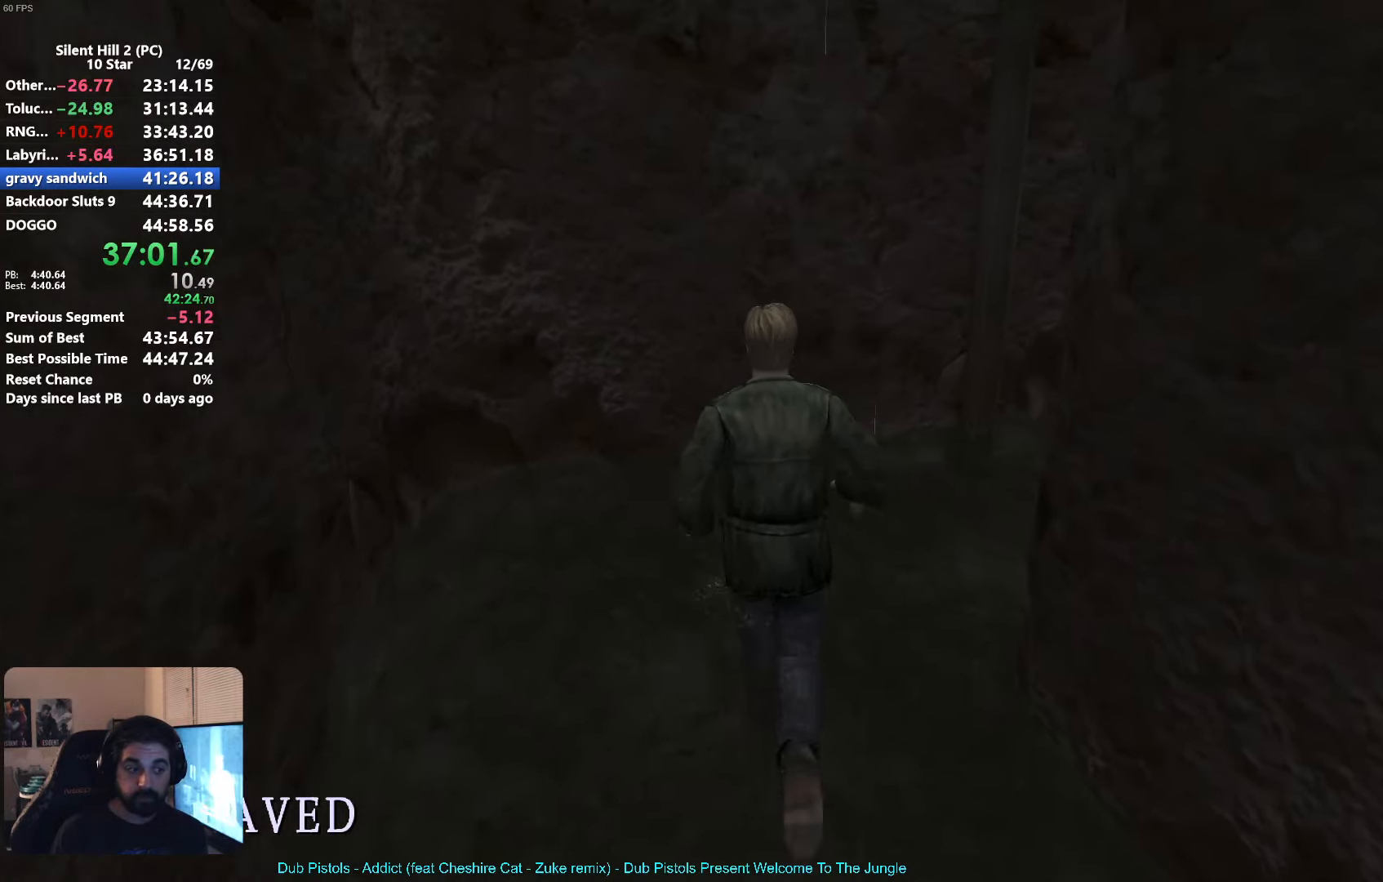
{"buttons": ["X"], "left_stick": "up-right", "events": [[116, "left_stick", "up-right"]]}
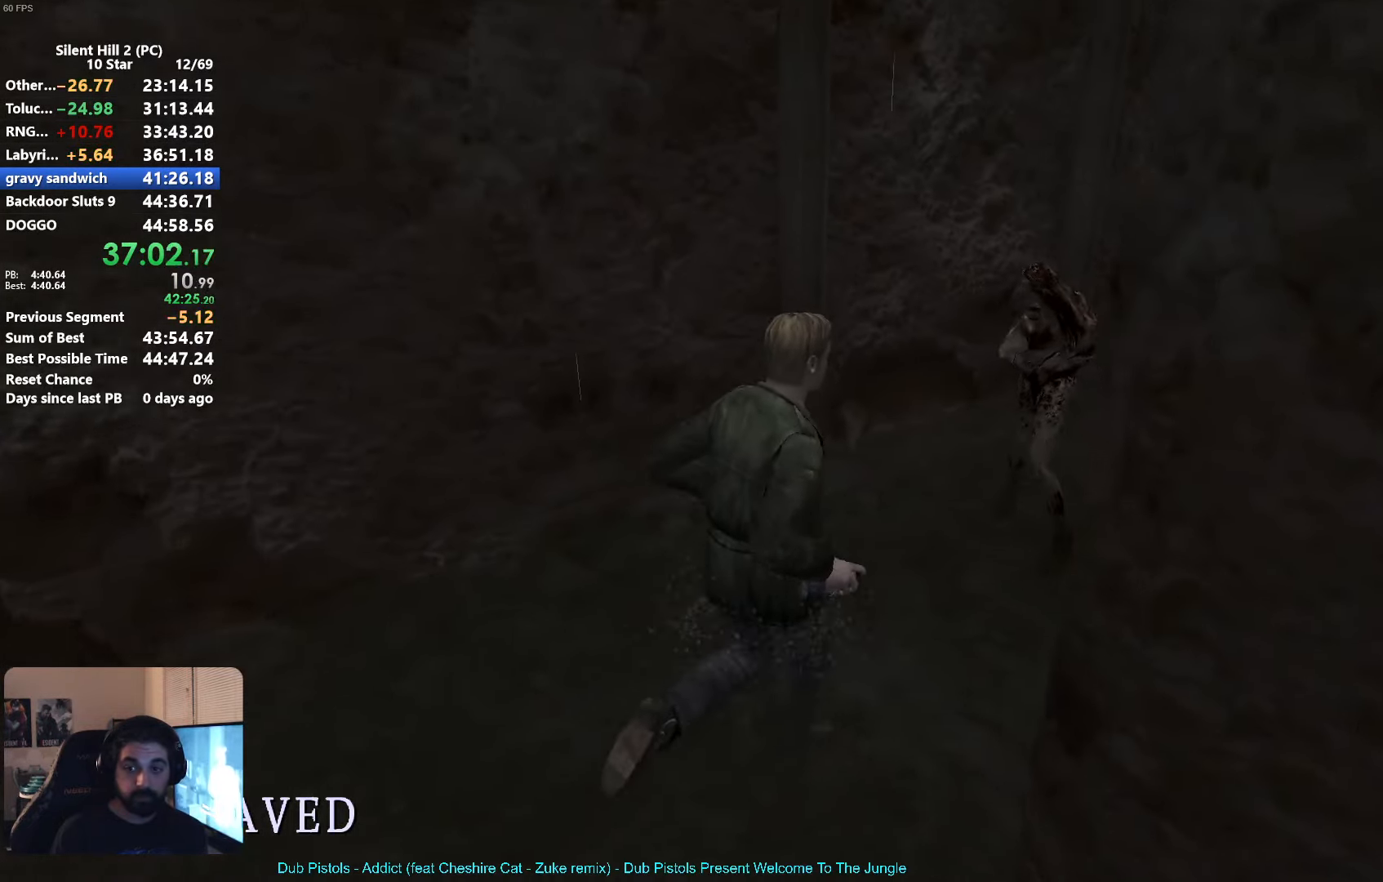
{"buttons": ["X"], "left_stick": "up", "events": [[100, "left_stick", "up"]]}
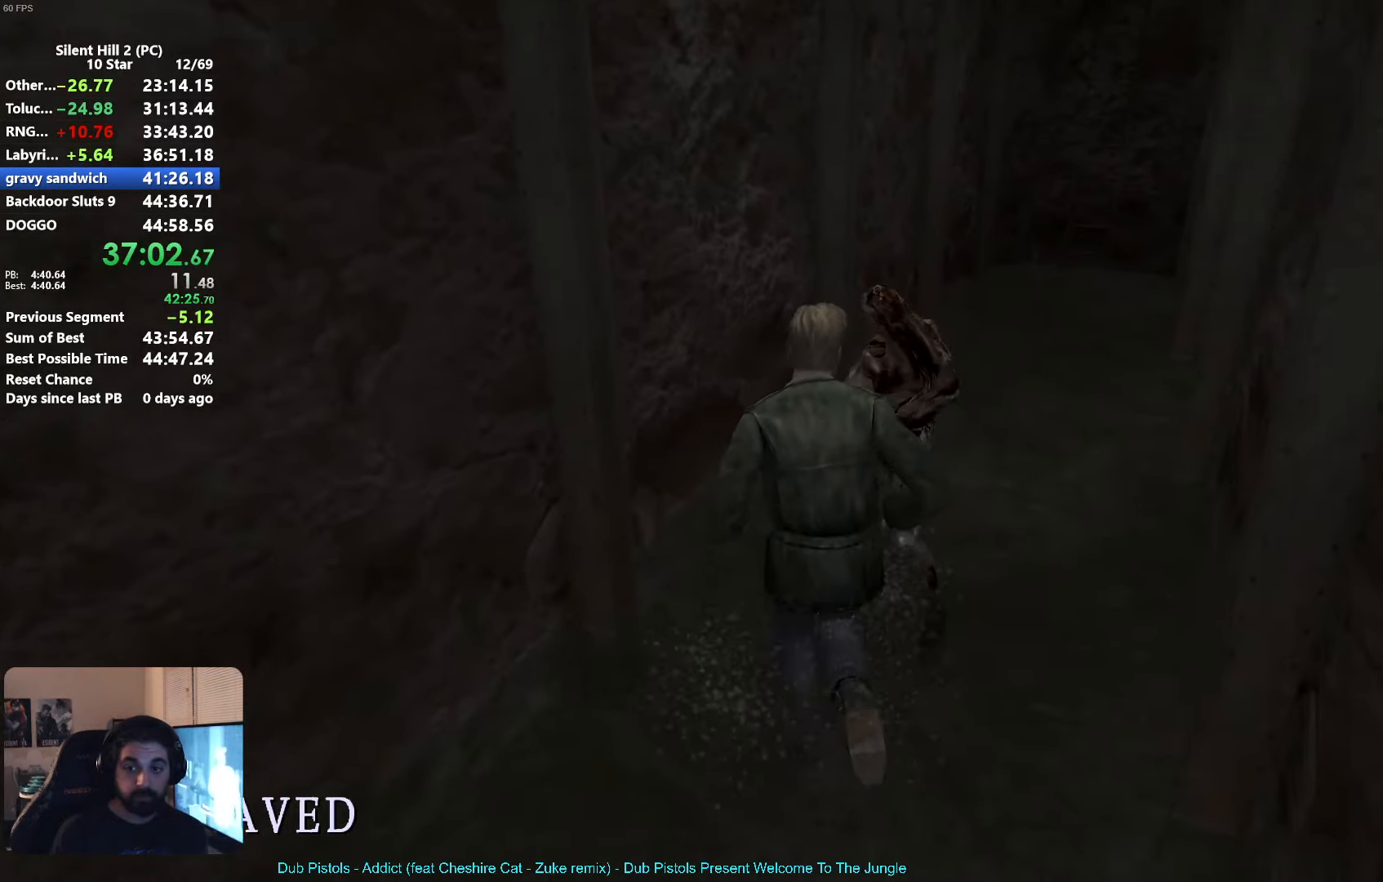
{"buttons": ["X"], "left_stick": "up-right", "events": [[283, "left_stick", "up-right"]]}
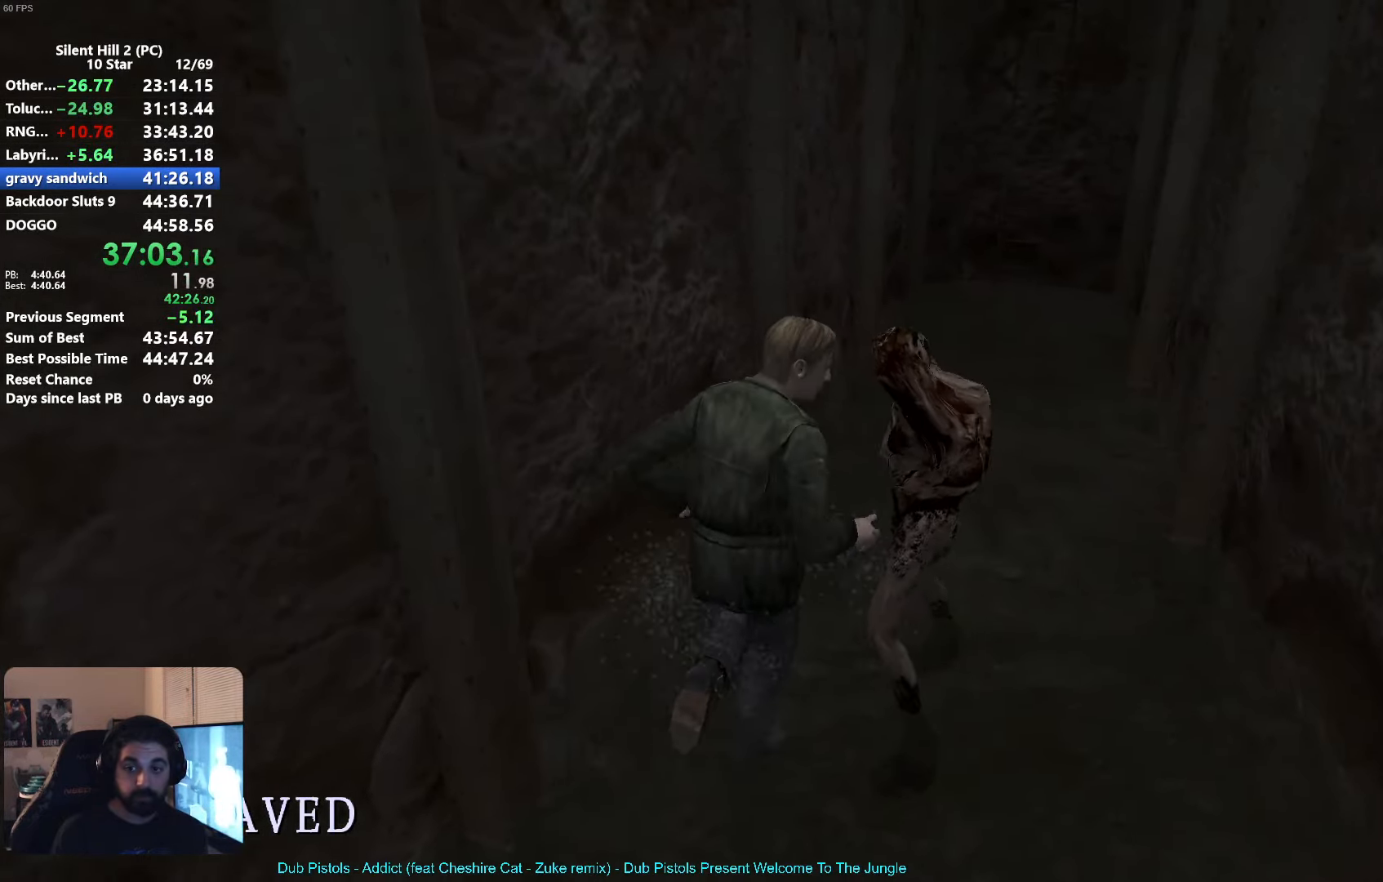
{"buttons": ["X"], "left_stick": "up-right", "events": []}
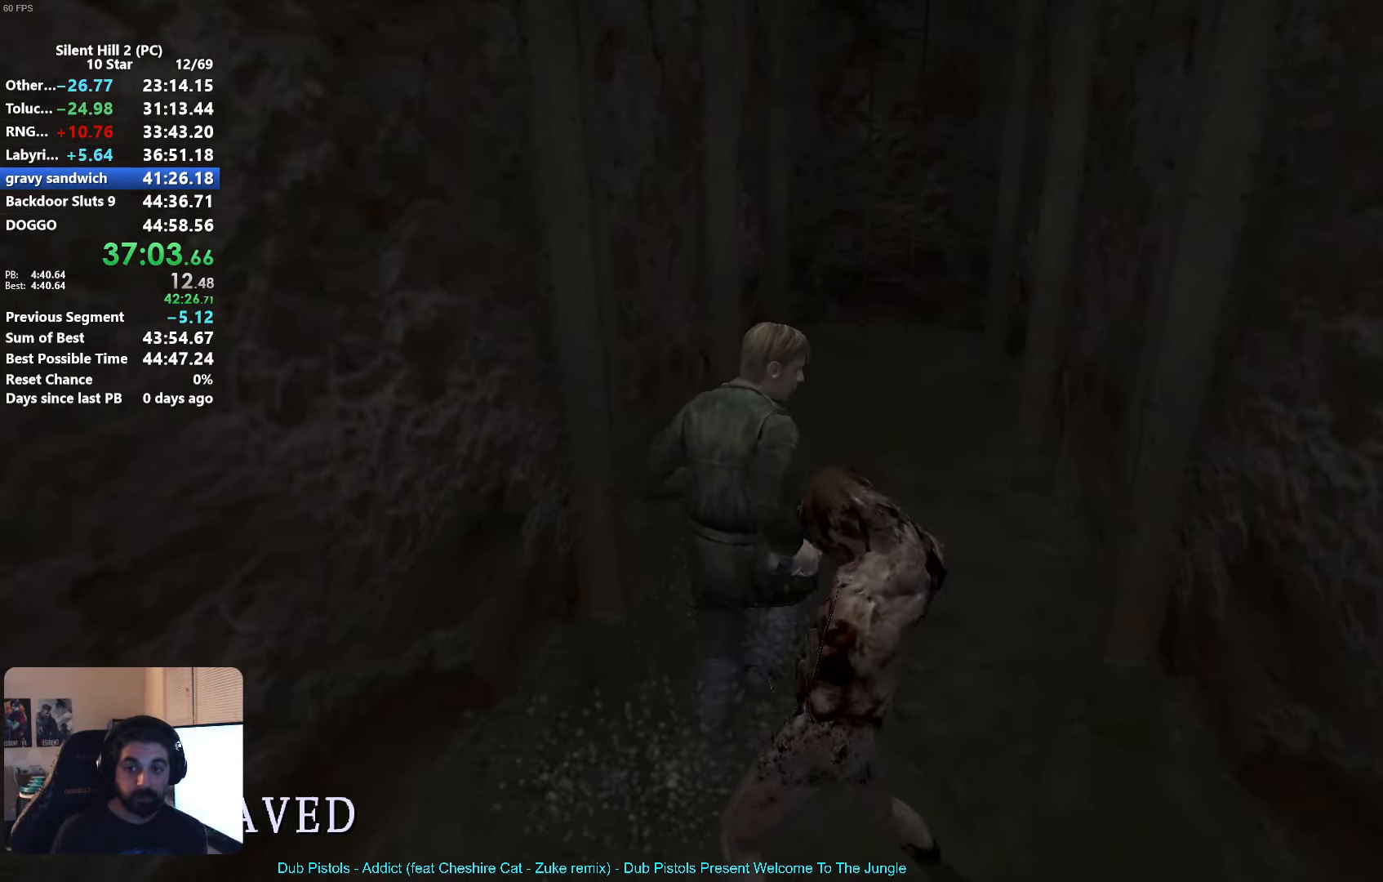
{"buttons": ["X"], "left_stick": "up", "events": [[116, "left_stick", "up"]]}
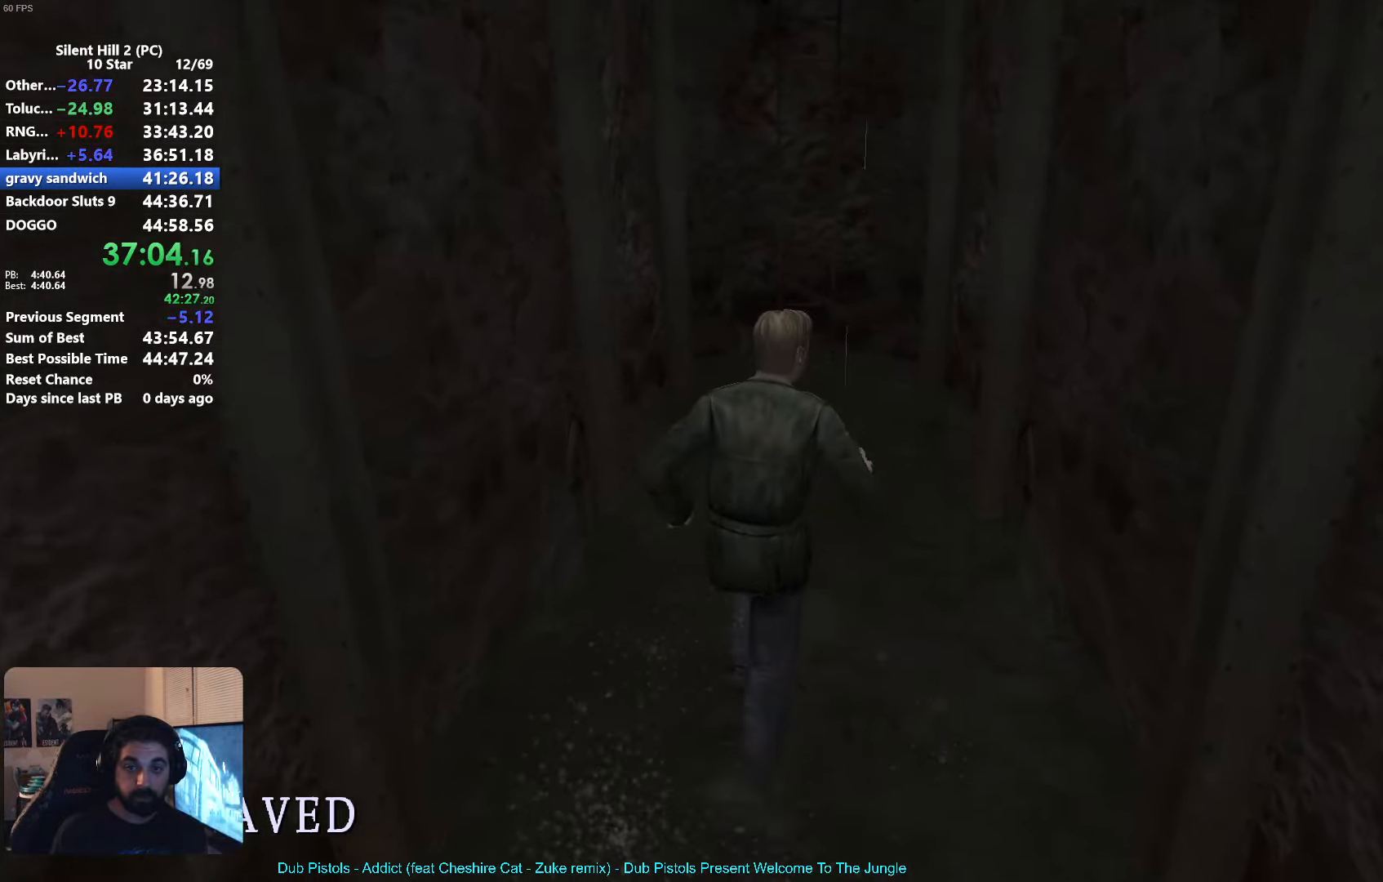
{"buttons": [], "left_stick": "up", "events": [[500, "X", "up"]]}
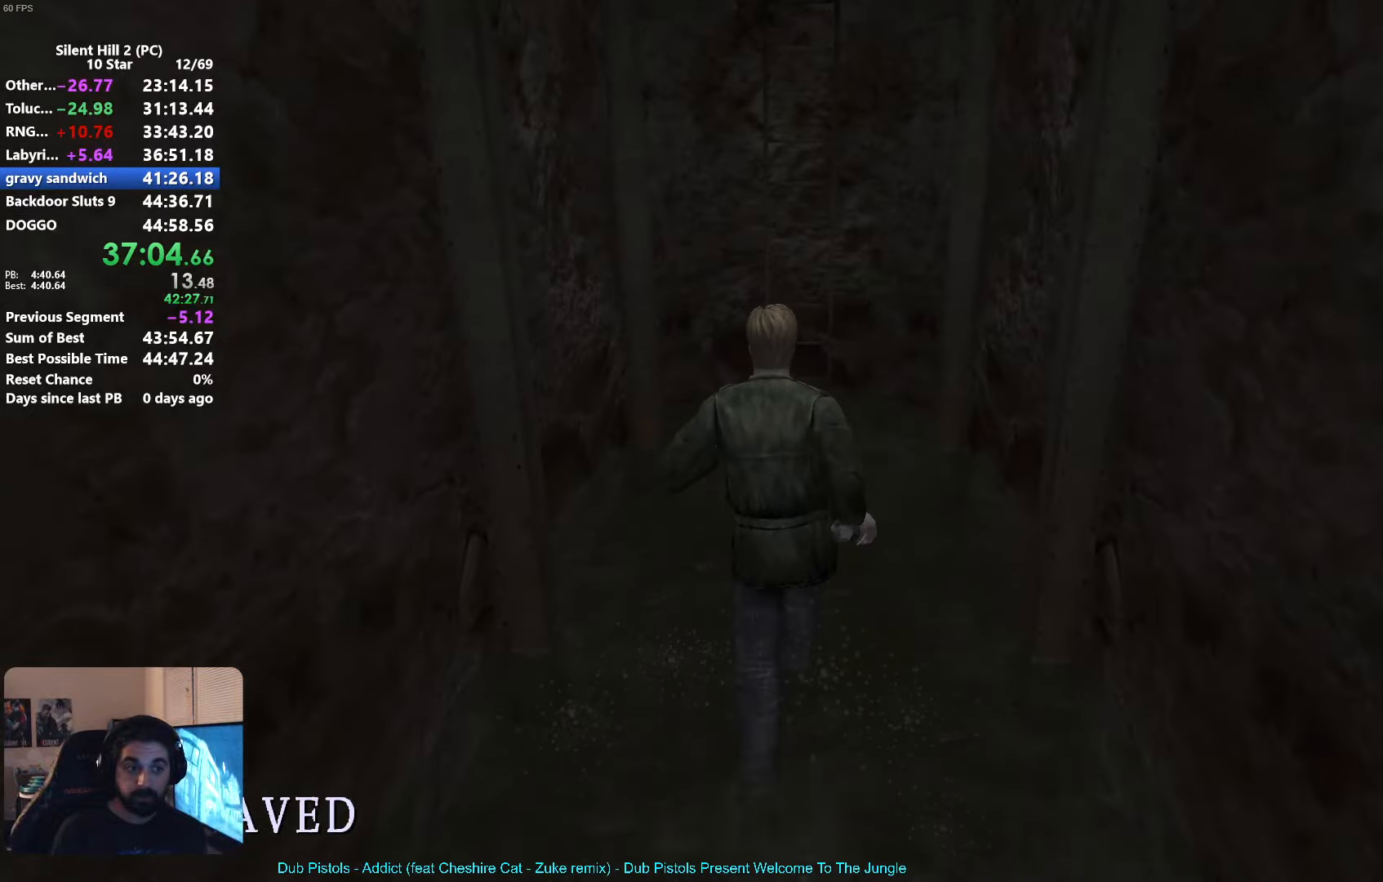
{"buttons": [], "left_stick": "up", "events": []}
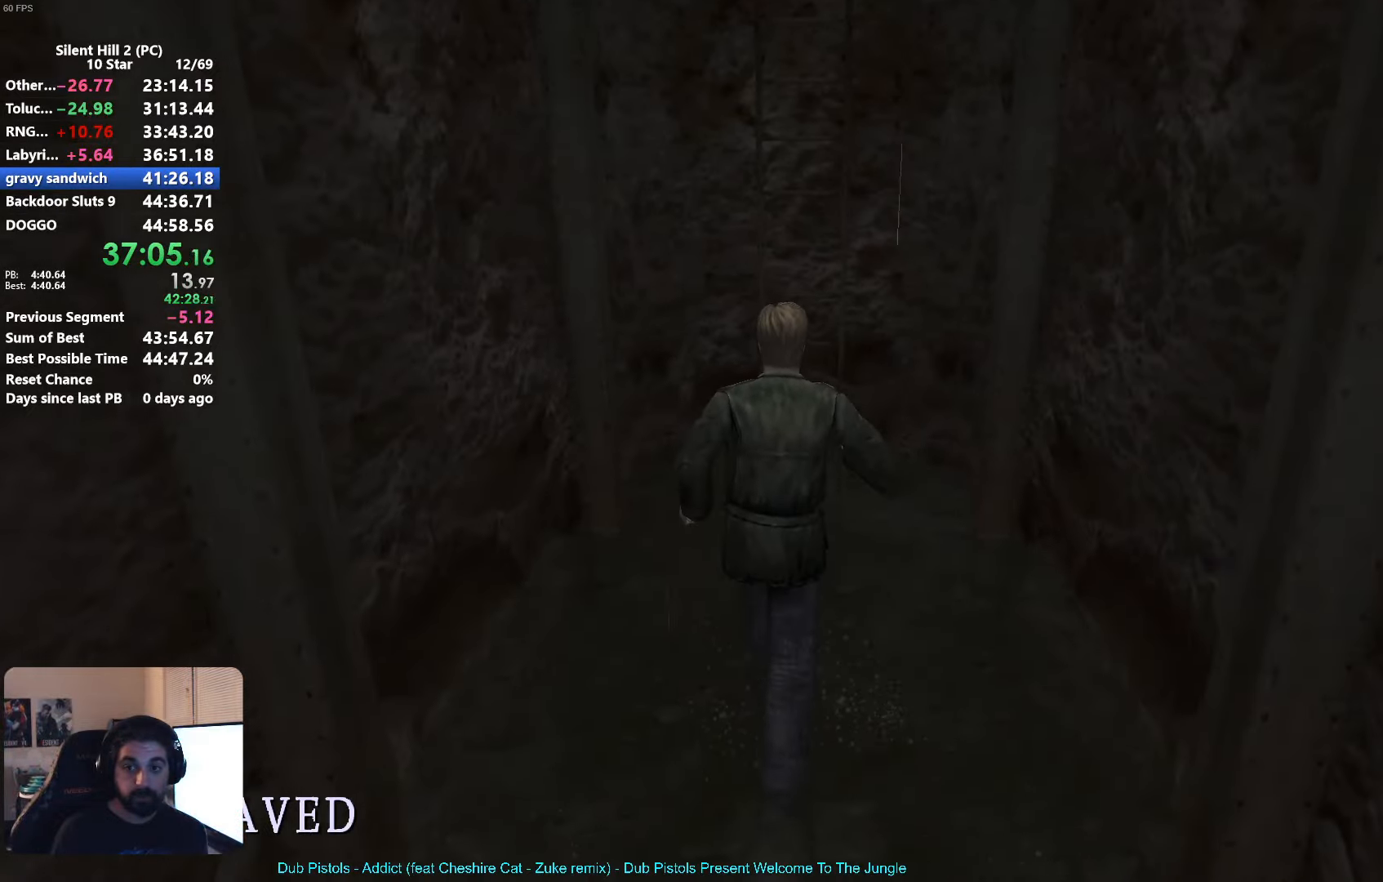
{"buttons": [], "left_stick": "up", "events": [[50, "A", "down"], [150, "A", "up"], [267, "A", "down"], [317, "A", "up"], [433, "A", "down"], [483, "A", "up"]]}
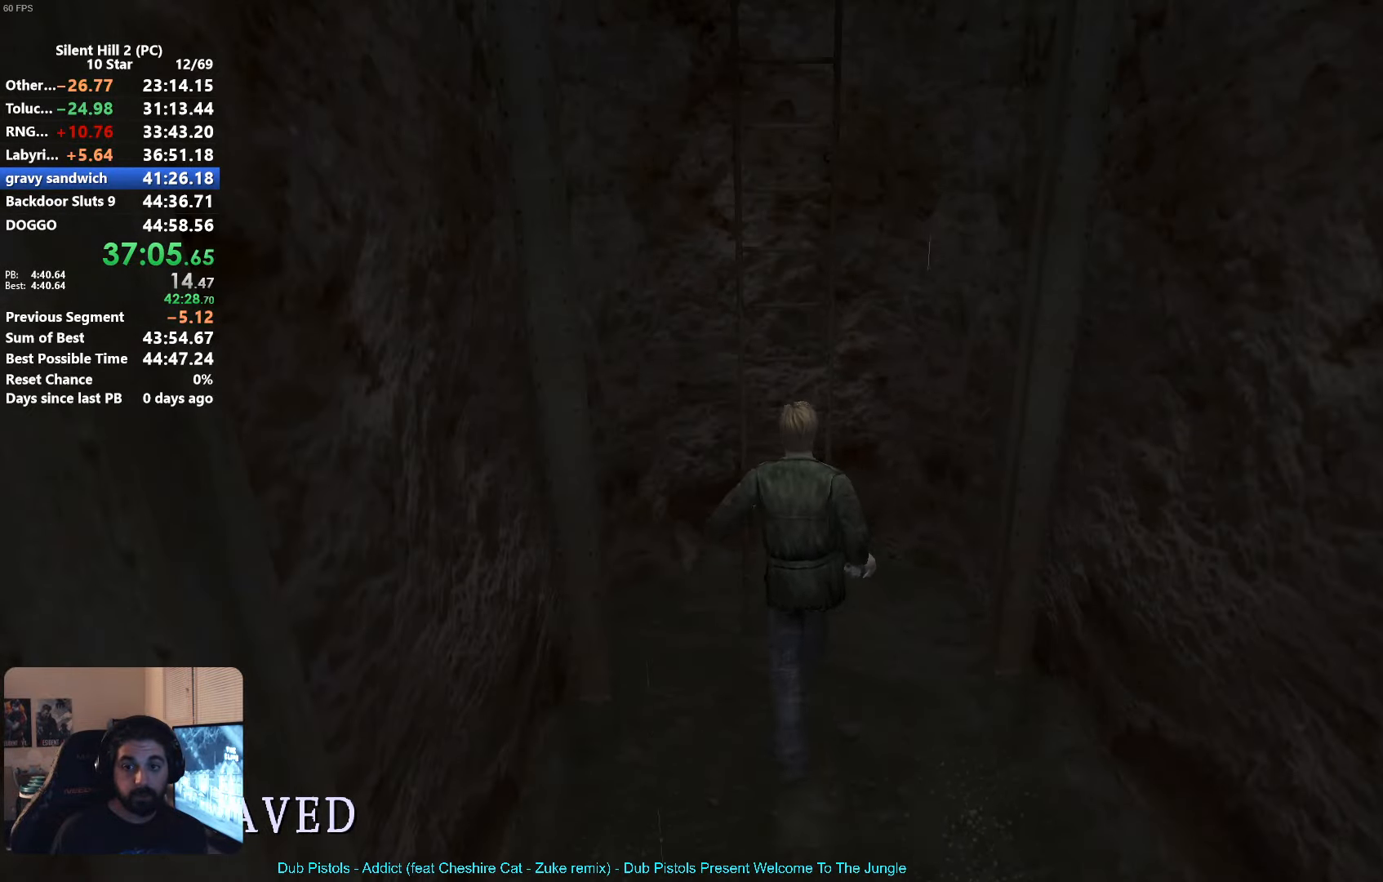
{"buttons": [], "left_stick": "right", "events": [[67, "A", "down"], [133, "A", "up"], [233, "A", "down"], [283, "A", "up"], [383, "A", "down"], [383, "left_stick", "center"], [450, "A", "up"], [500, "left_stick", "right"]]}
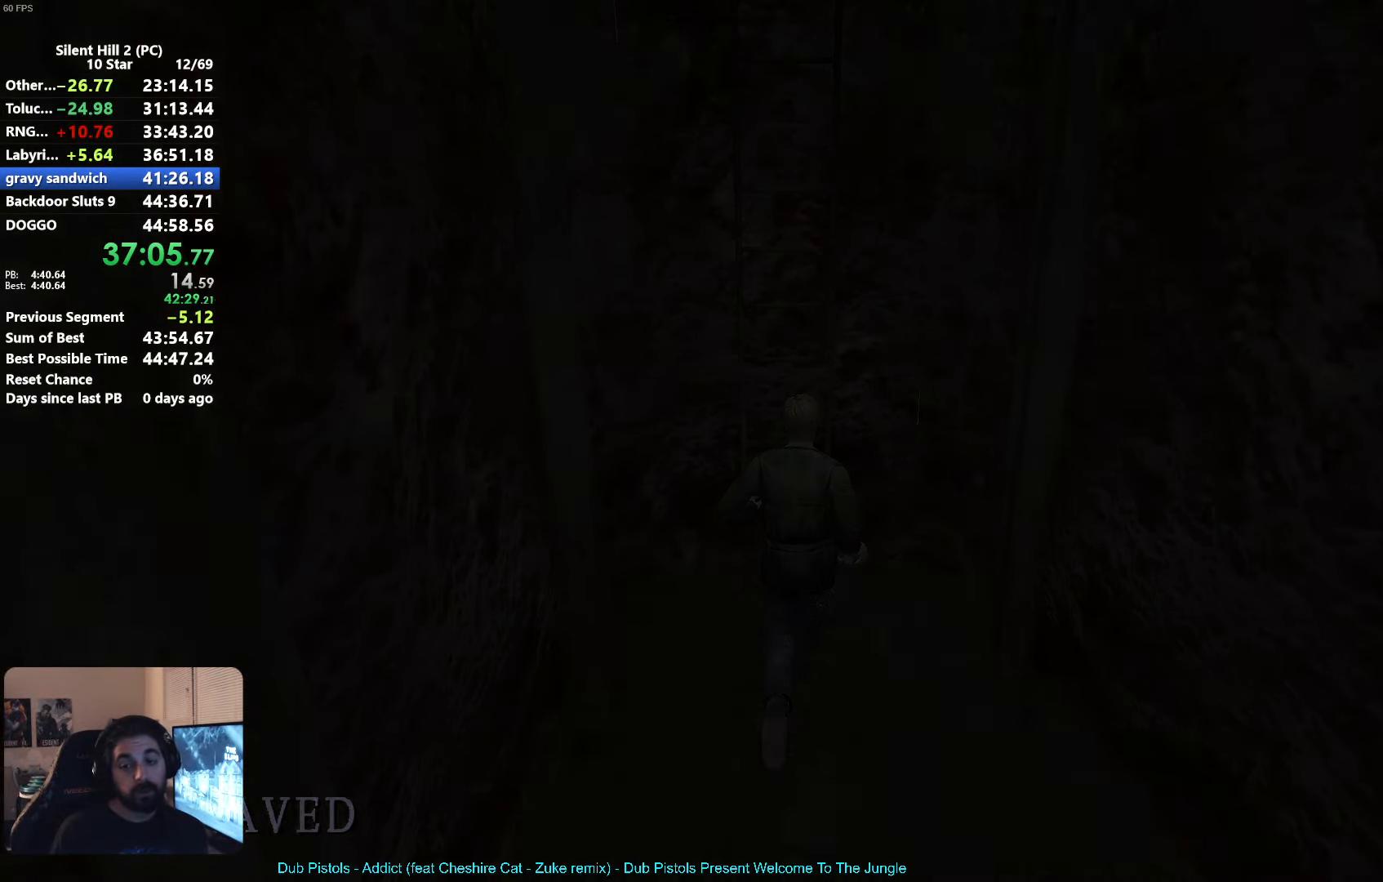
{"buttons": [], "left_stick": "right", "events": [[167, "X", "down"], [317, "X", "up"]]}
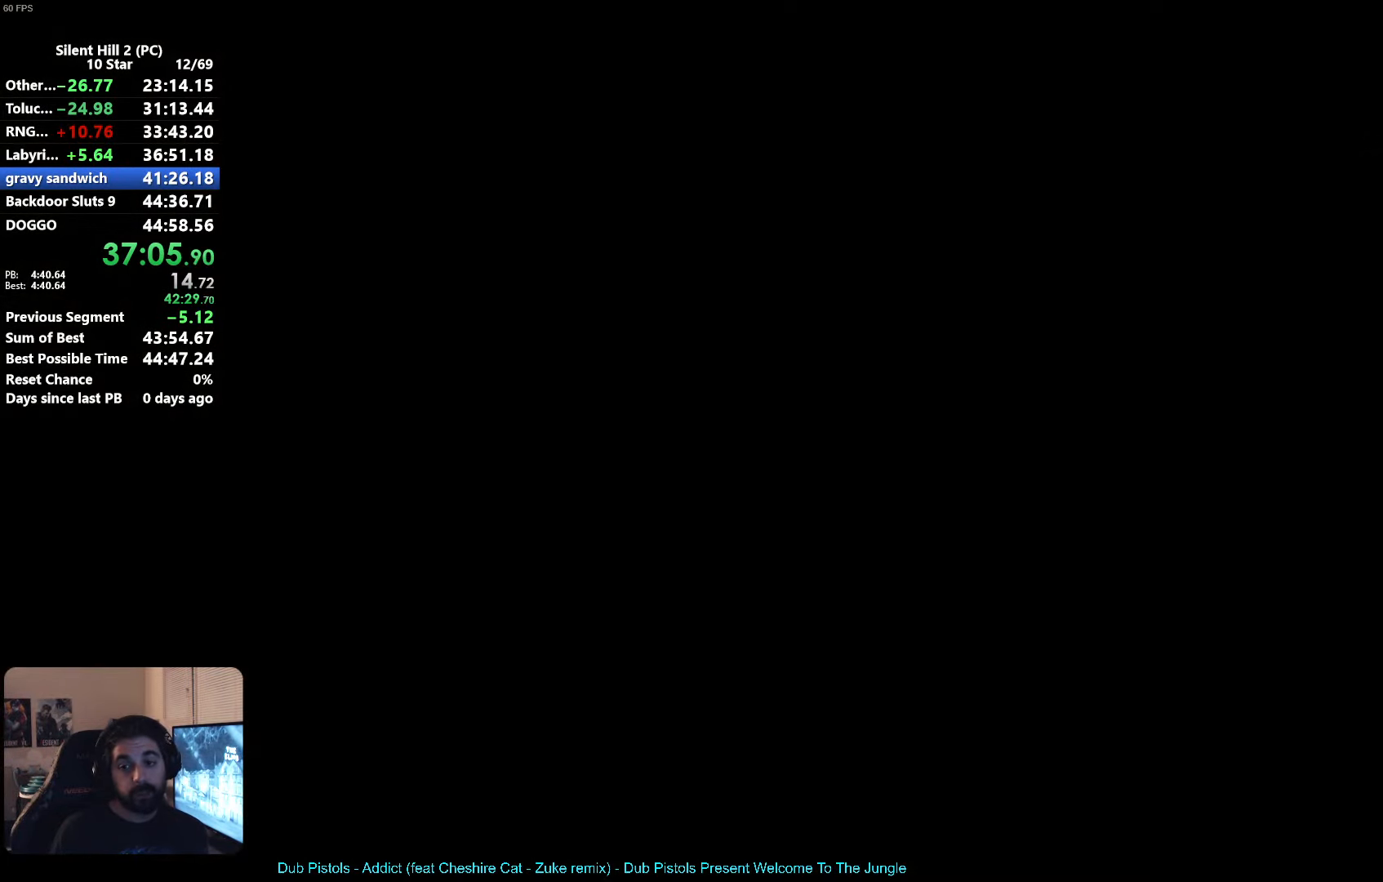
{"buttons": ["R1"], "left_stick": "right", "events": [[500, "R1", "down"]]}
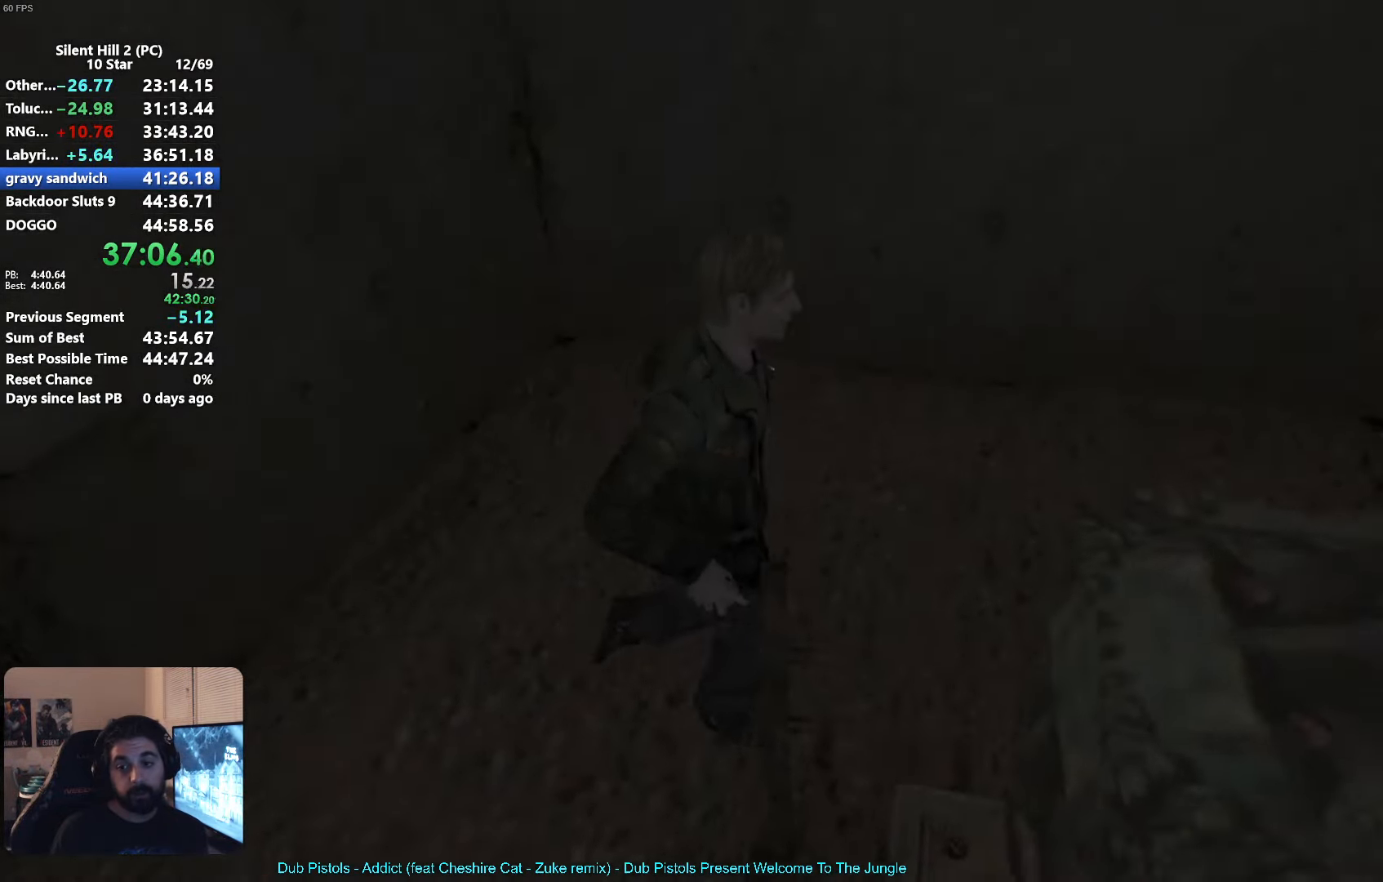
{"buttons": [], "left_stick": "down", "events": [[83, "R1", "up"], [467, "left_stick", "down"]]}
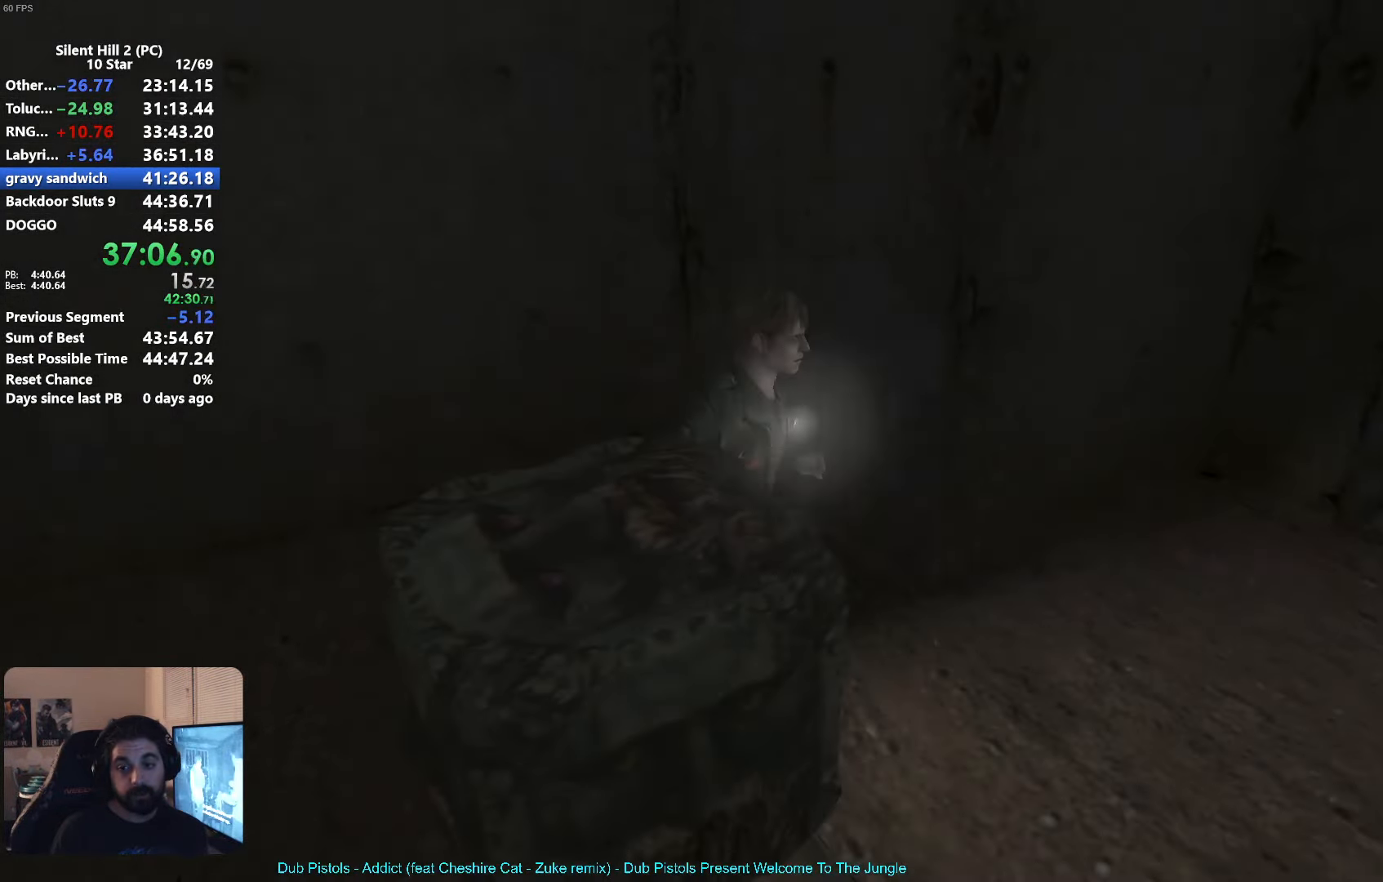
{"buttons": [], "left_stick": "down", "events": [[17, "left_stick", "down-left"], [117, "A", "down"], [183, "A", "up"], [217, "left_stick", "down"], [283, "A", "down"], [350, "A", "up"], [417, "A", "down"], [483, "A", "up"]]}
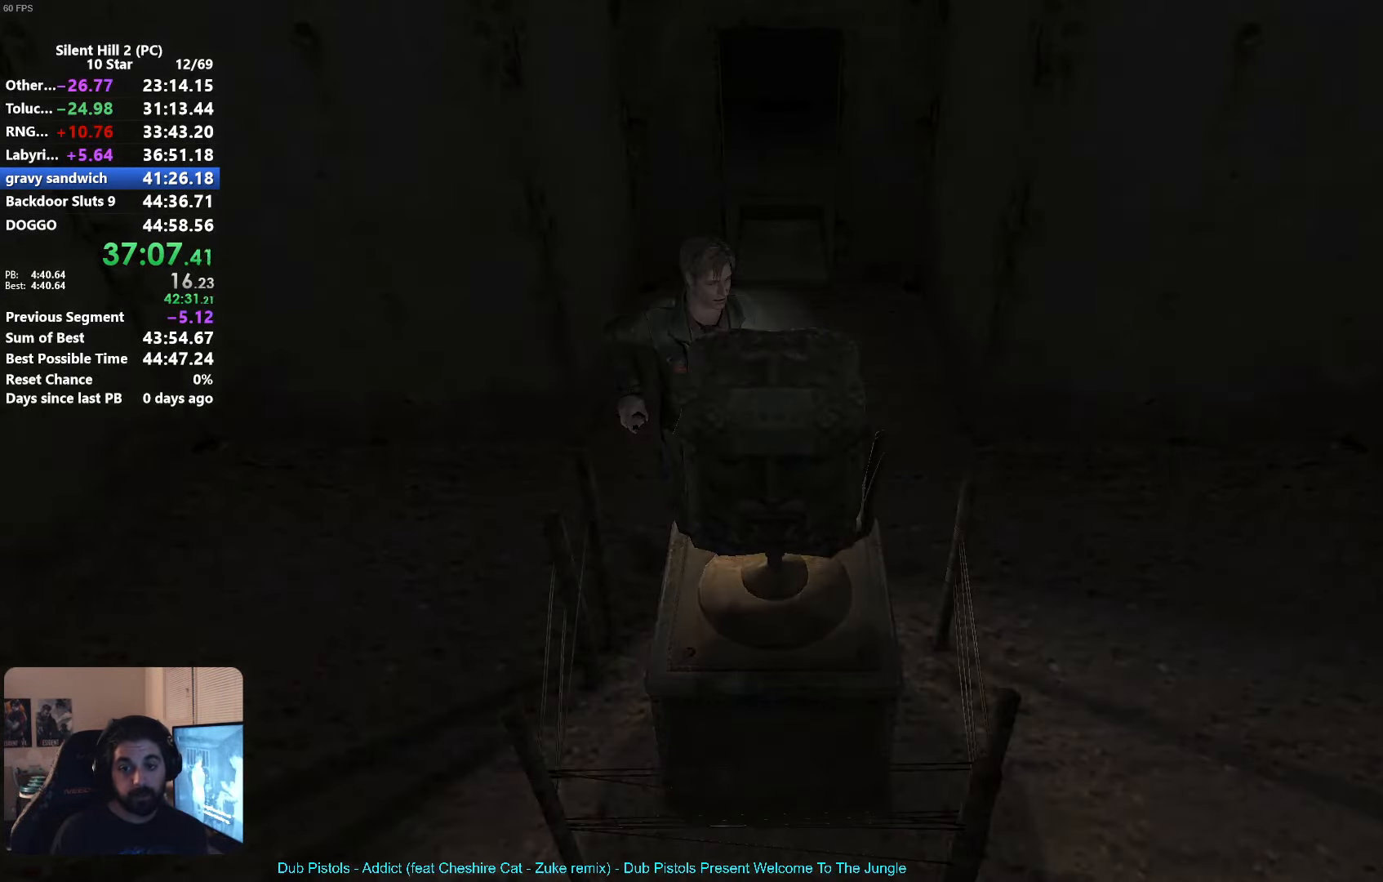
{"buttons": [], "left_stick": "center"}
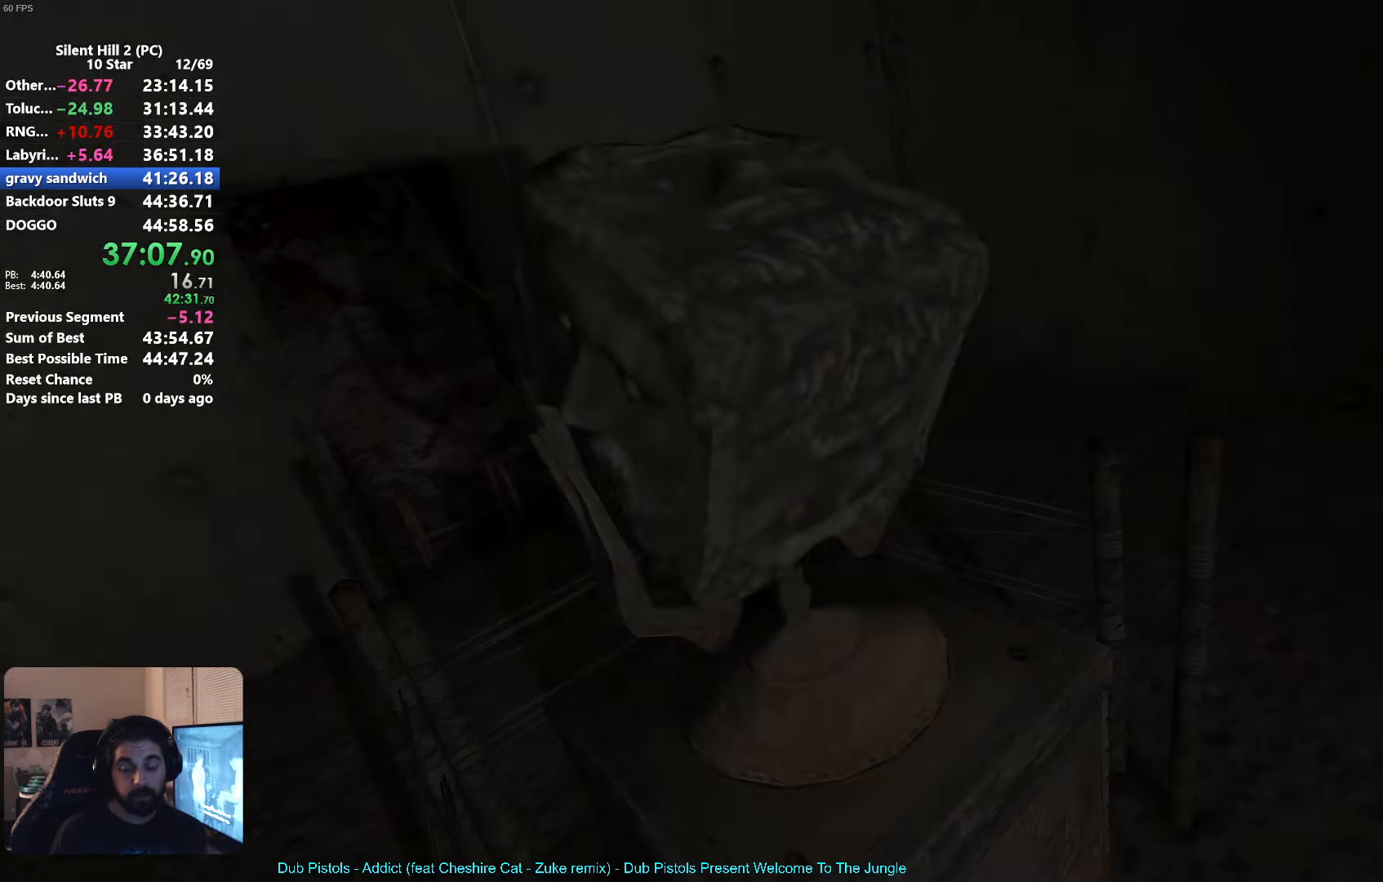
{"buttons": ["DPAD_DOWN"], "left_stick": "center", "events": [[67, "DPAD_DOWN", "down"], [117, "DPAD_DOWN", "up"], [183, "DPAD_DOWN", "down"], [267, "DPAD_DOWN", "up"], [350, "DPAD_DOWN", "down"], [433, "DPAD_DOWN", "up"], [483, "DPAD_DOWN", "down"]]}
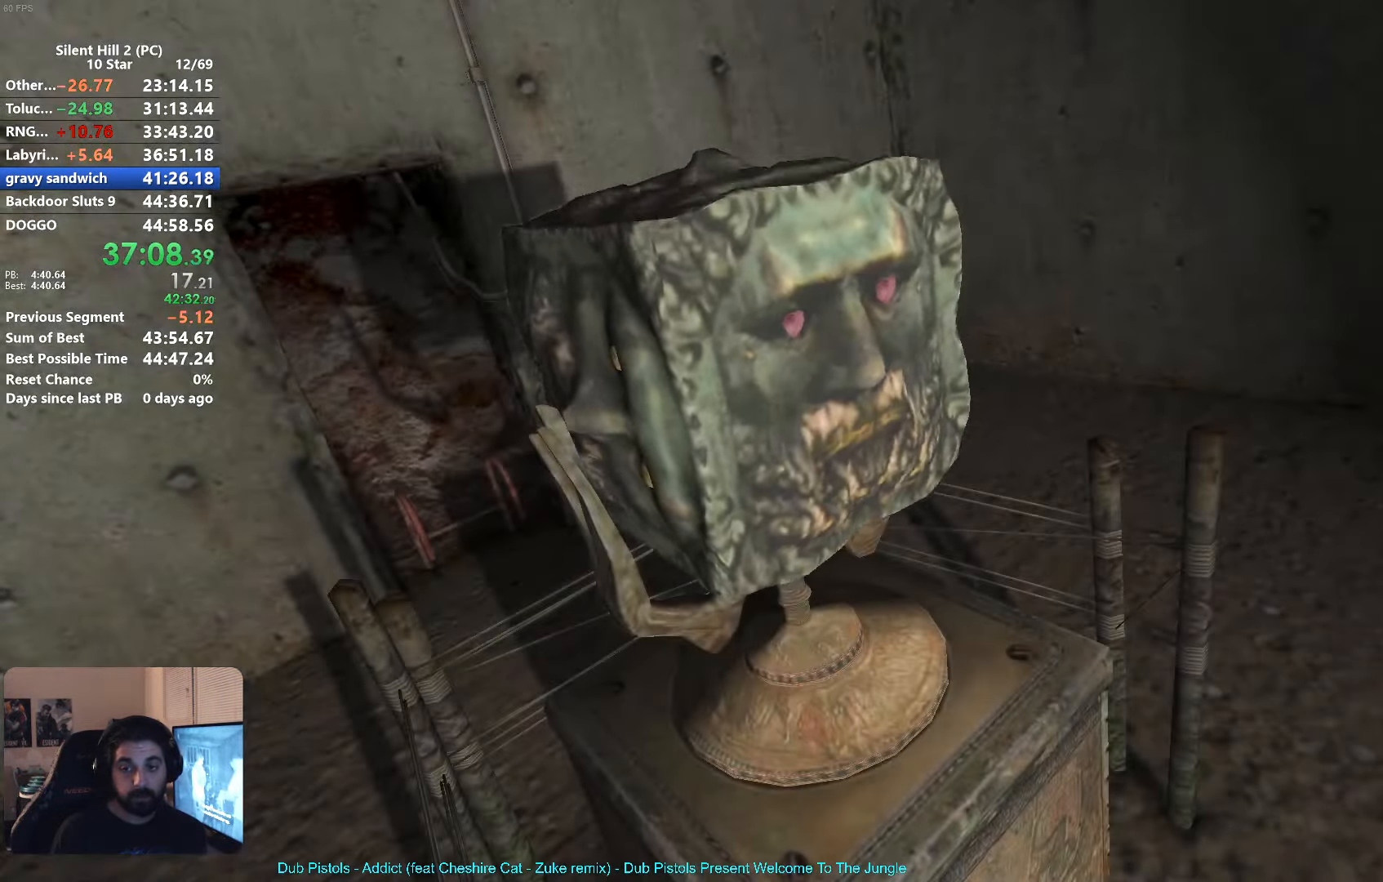
{"buttons": [], "left_stick": "center", "events": [[67, "DPAD_DOWN", "up"], [116, "DPAD_DOWN", "down"], [216, "DPAD_DOWN", "up"], [316, "B", "down"], [383, "B", "up"], [483, "B", "down"], [516, "B", "up"]]}